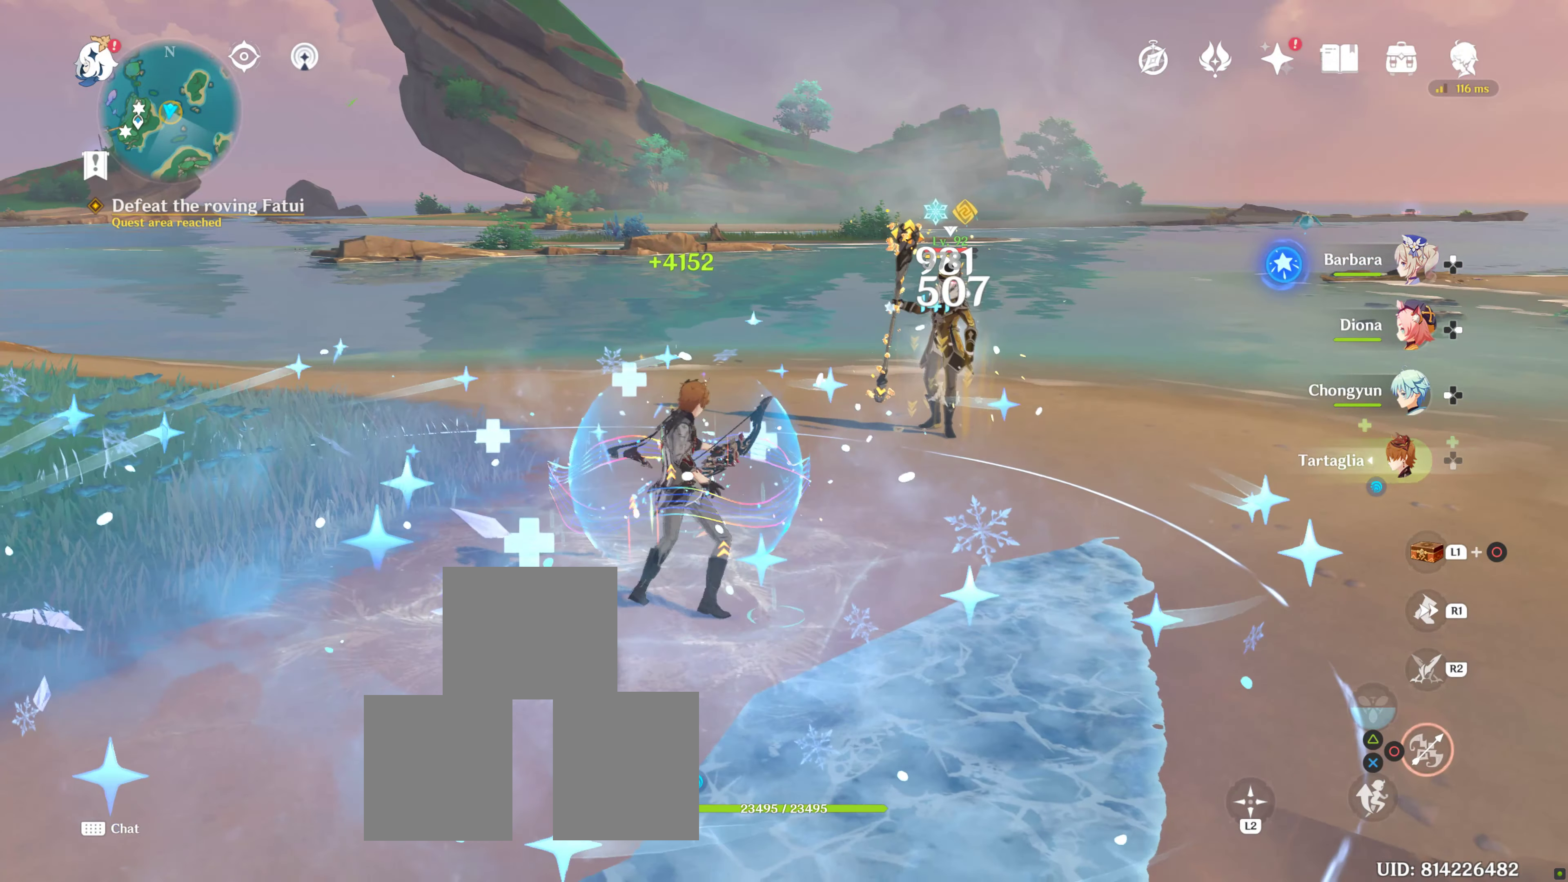
Gameplay with a controller (PlayStation layout); each line is a JSON object with the inputs held at the frame after it (dt_ms = milliseconds from this image to that frame). "events" lists button and stick changes between this image and that frame as [ms after this image, input, new state], when the widget could be followed in between. Not read: R1 SQUARE.
{"dt_ms": 500, "buttons": [], "left_stick": "up-right", "right_stick": "down-left", "events": [[66, "CIRCLE", "up"], [300, "right_stick", "down"], [333, "left_stick", "up-right"], [400, "right_stick", "down-left"]]}
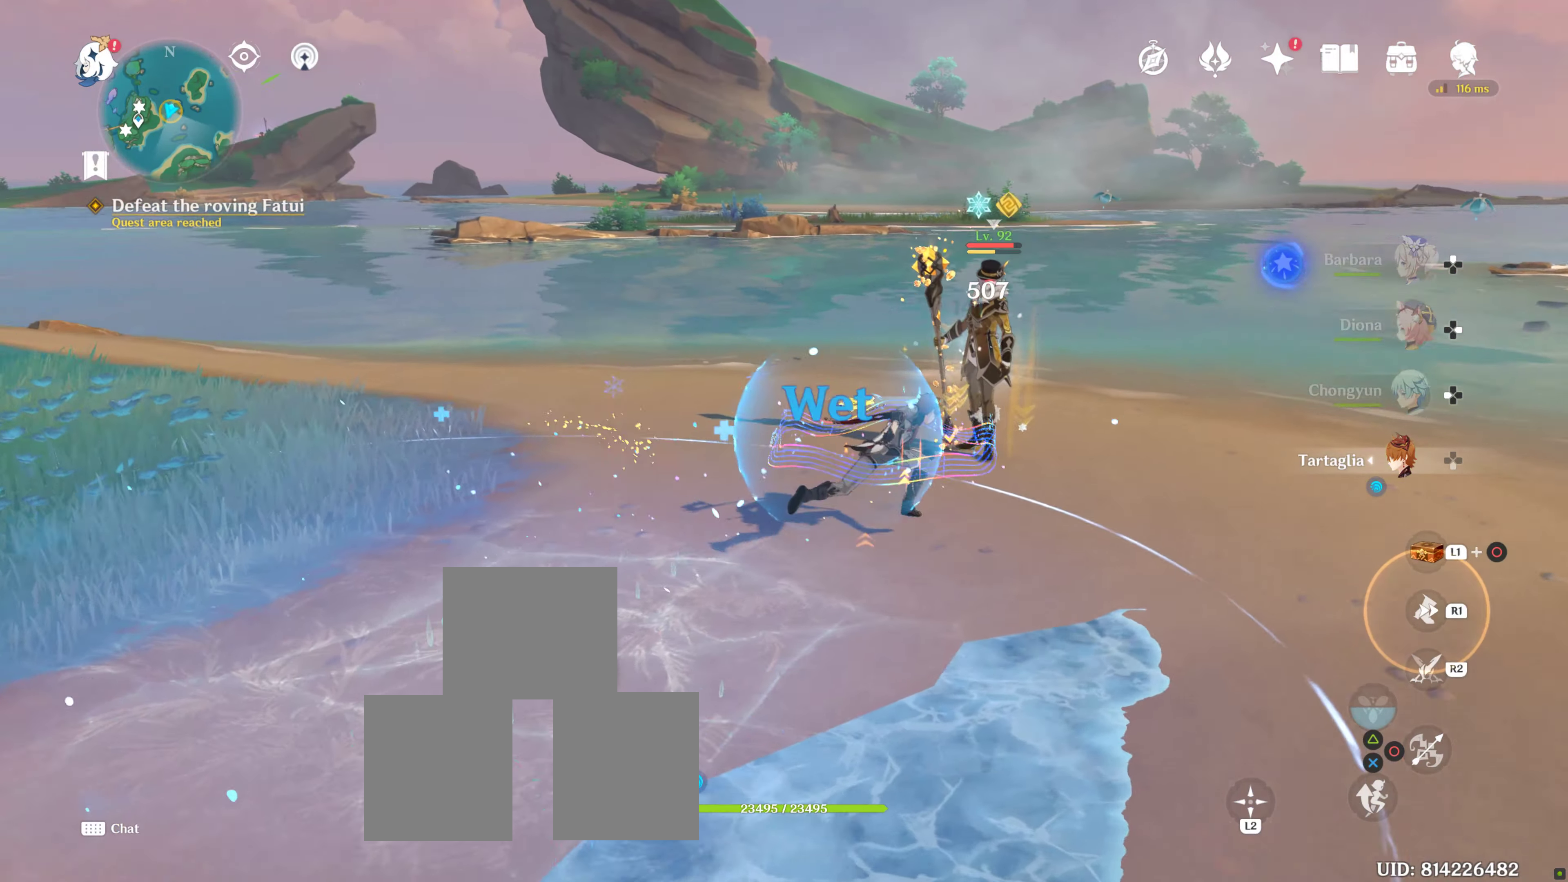
{"dt_ms": 500, "buttons": ["R2"], "left_stick": "center", "right_stick": "up-left", "events": [[16, "left_stick", "center"], [16, "right_stick", "center"], [433, "R2", "down"], [500, "right_stick", "up-left"]]}
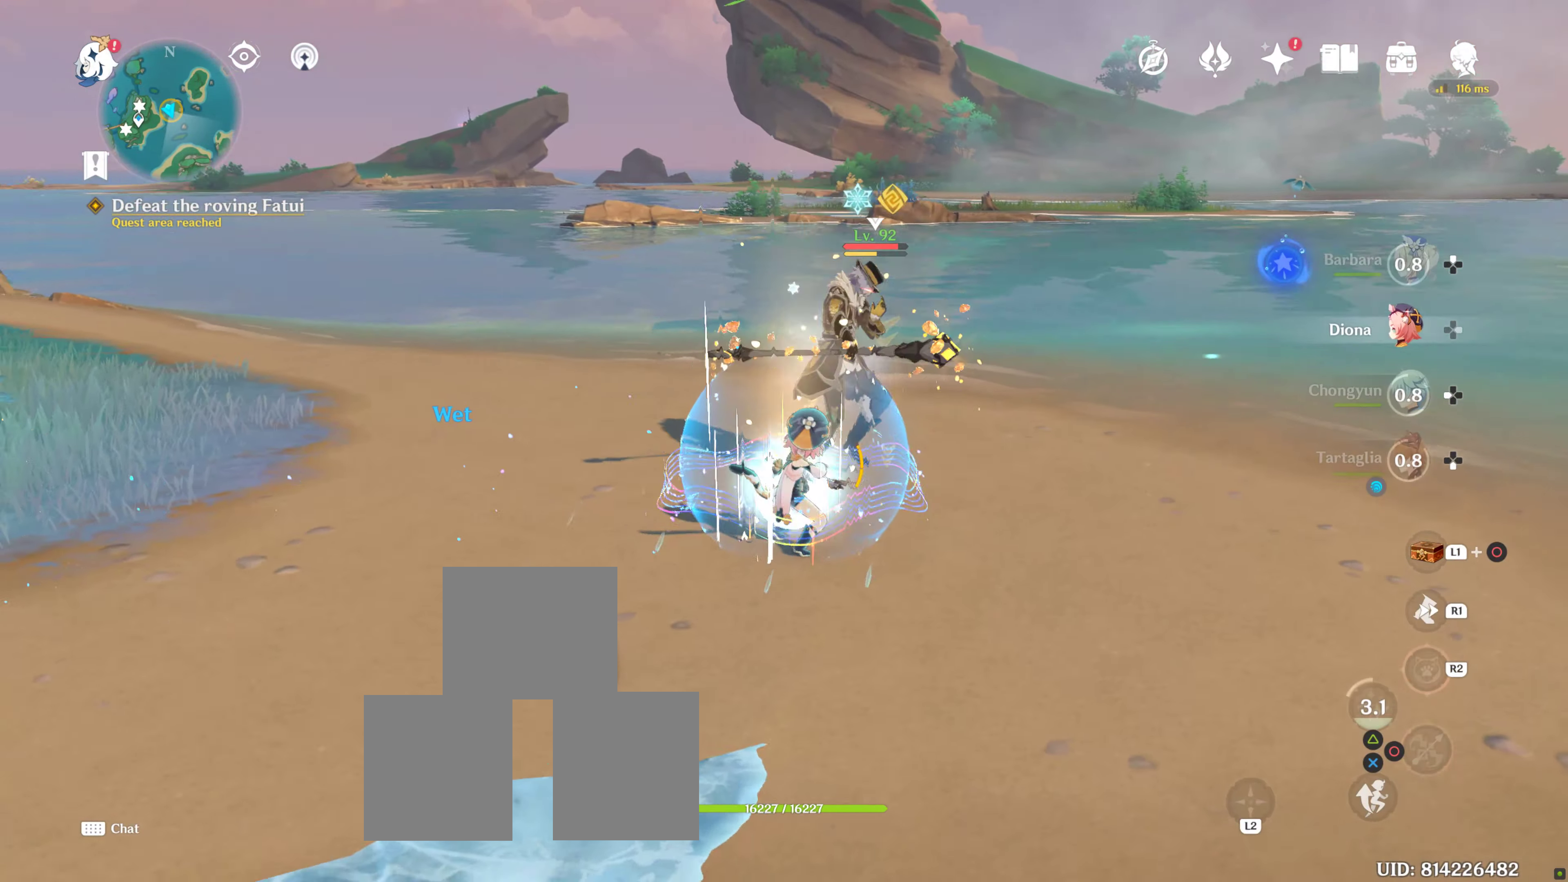
{"dt_ms": 1000, "buttons": [], "left_stick": "up-right", "right_stick": "down", "events": [[600, "left_stick", "right"], [666, "right_stick", "center"], [733, "R2", "up"], [766, "right_stick", "down"], [816, "left_stick", "up-right"]]}
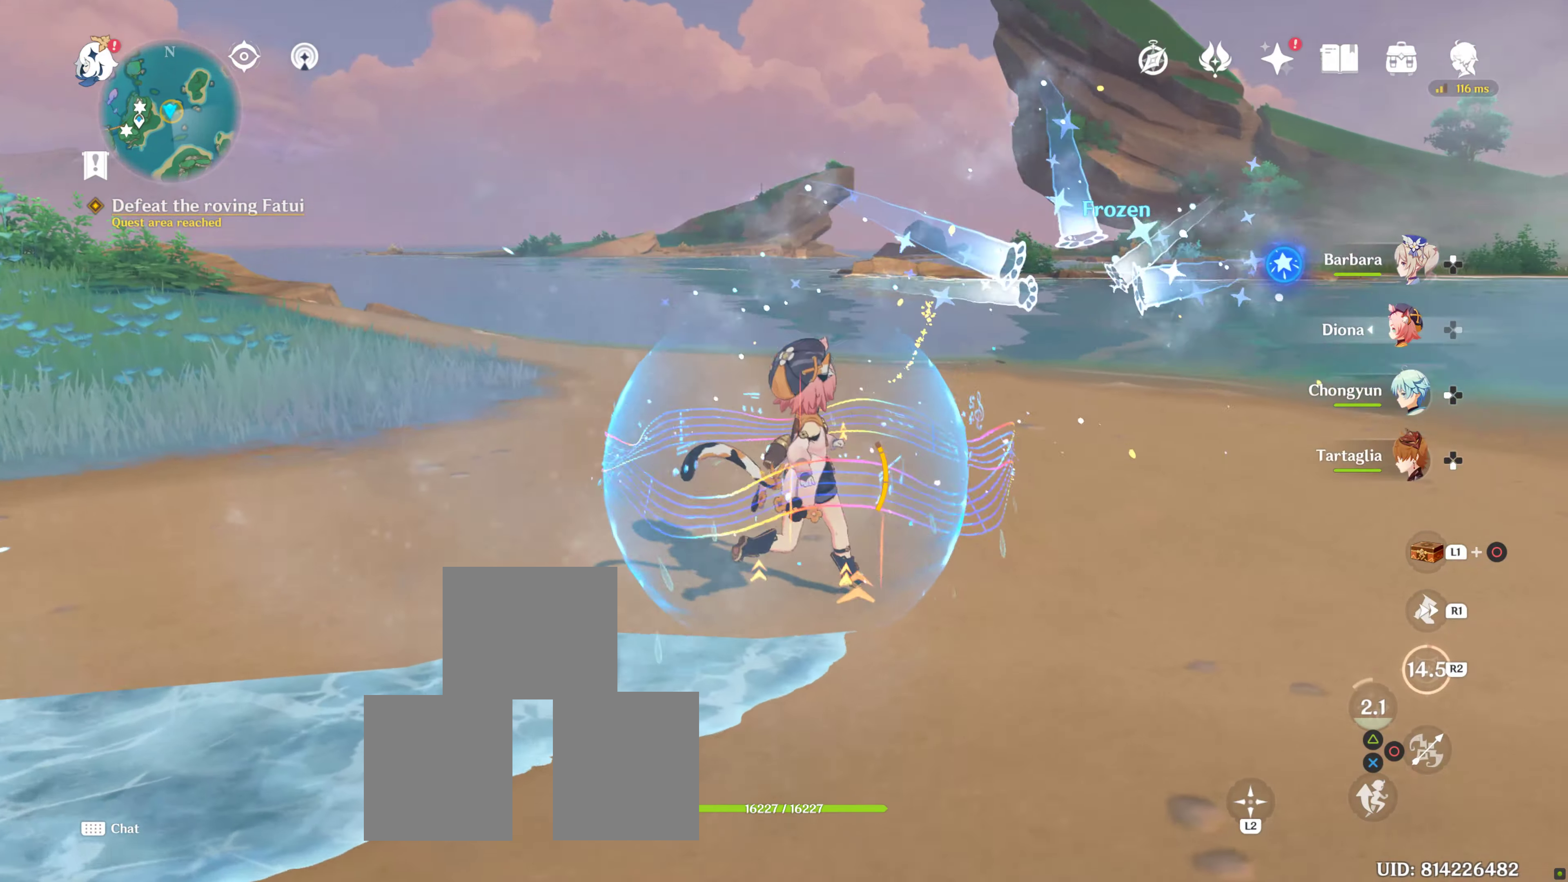
{"dt_ms": 500, "buttons": [], "left_stick": "up-right", "right_stick": "center", "events": [[150, "right_stick", "center"]]}
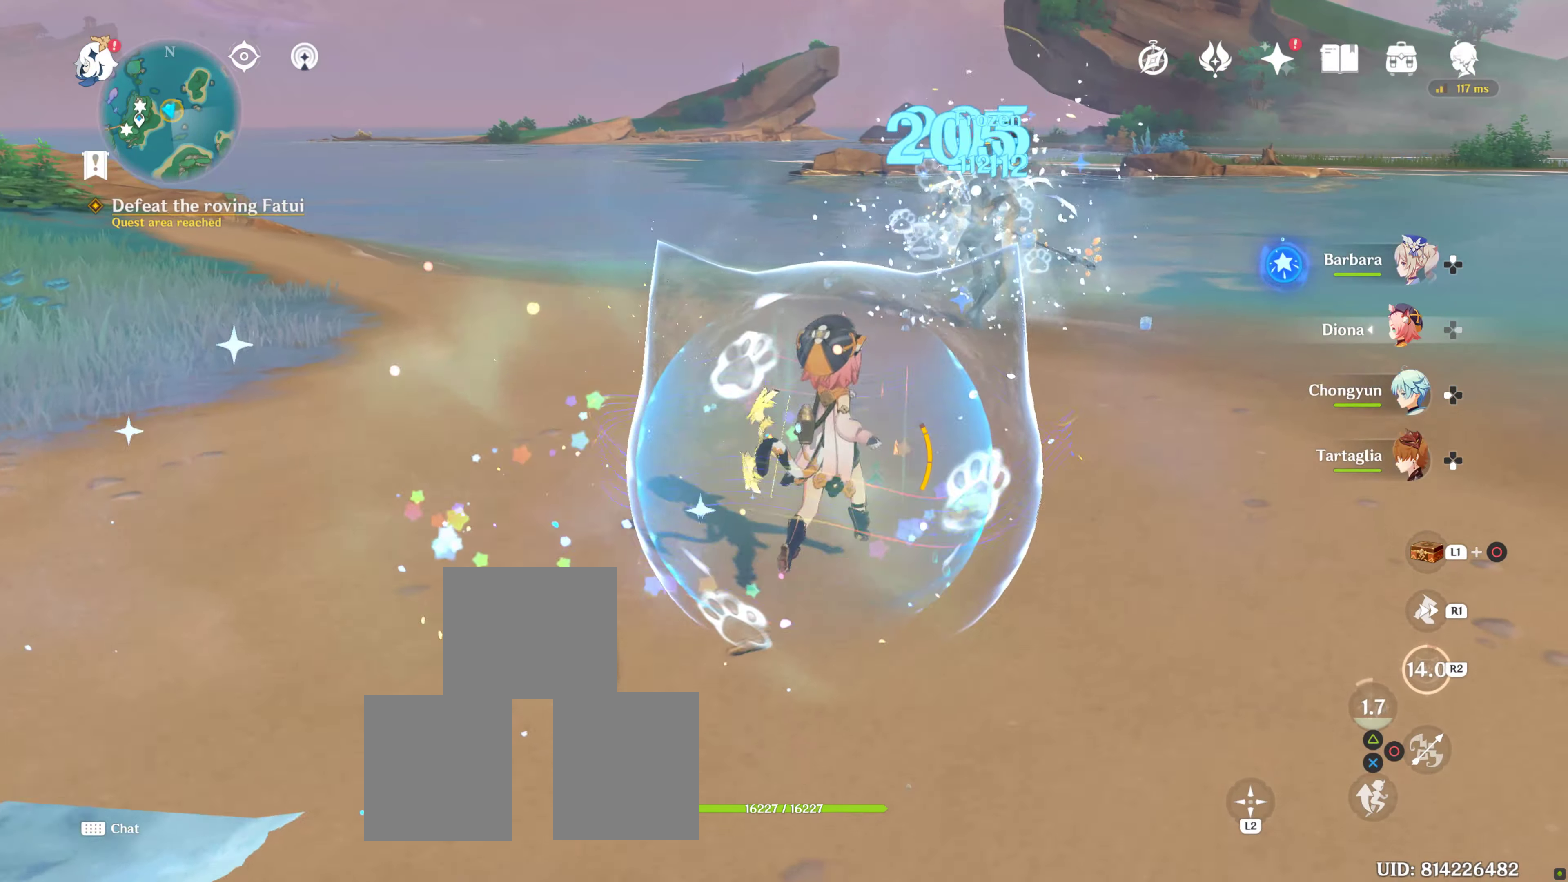
{"dt_ms": 500, "buttons": [], "left_stick": "center", "right_stick": "center", "events": [[83, "L2", "down"], [100, "L2", "up"], [266, "right_stick", "left"], [366, "right_stick", "center"], [400, "left_stick", "center"]]}
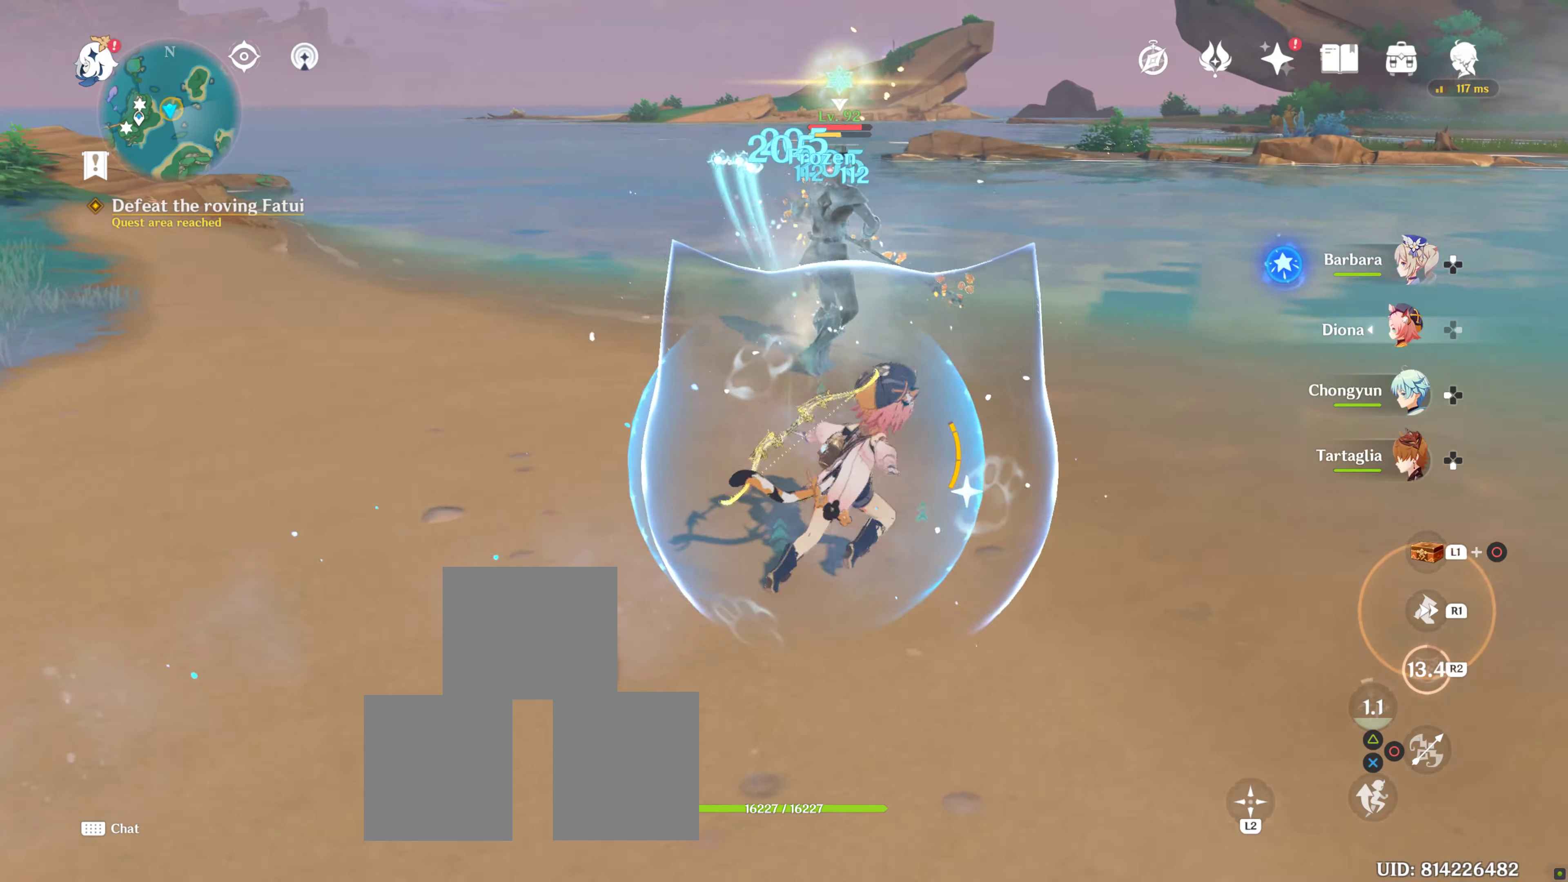
{"dt_ms": 500, "buttons": [], "left_stick": "up-left", "right_stick": "center", "events": [[50, "DPAD_DOWN", "down"], [166, "DPAD_DOWN", "up"], [366, "left_stick", "up-left"]]}
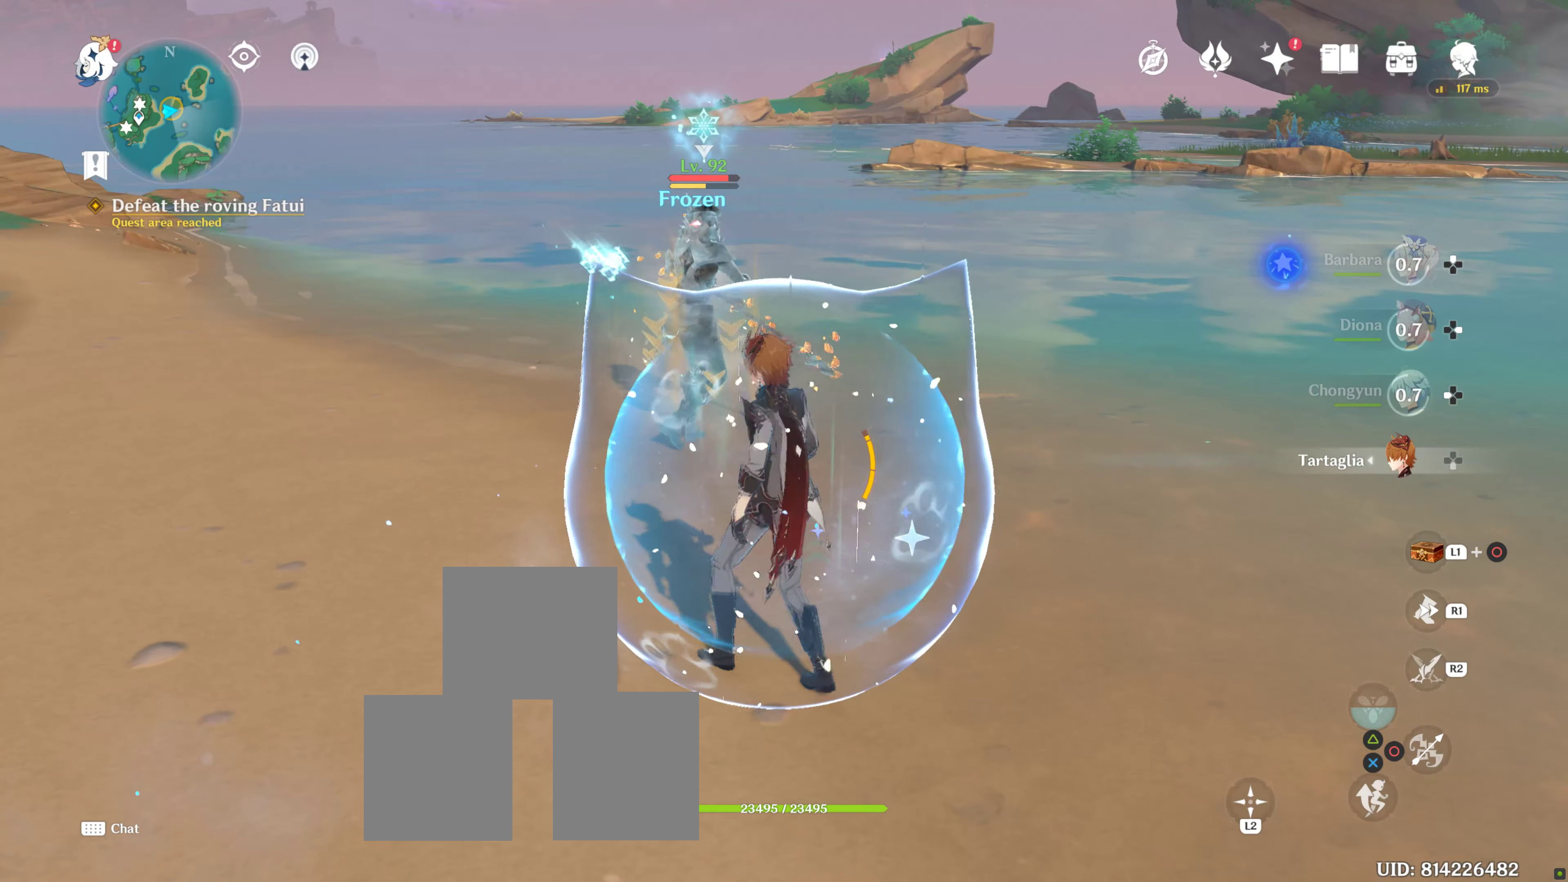
{"dt_ms": 500, "buttons": [], "left_stick": "up", "right_stick": "center", "events": [[133, "left_stick", "up"], [250, "R2", "down"], [400, "R2", "up"]]}
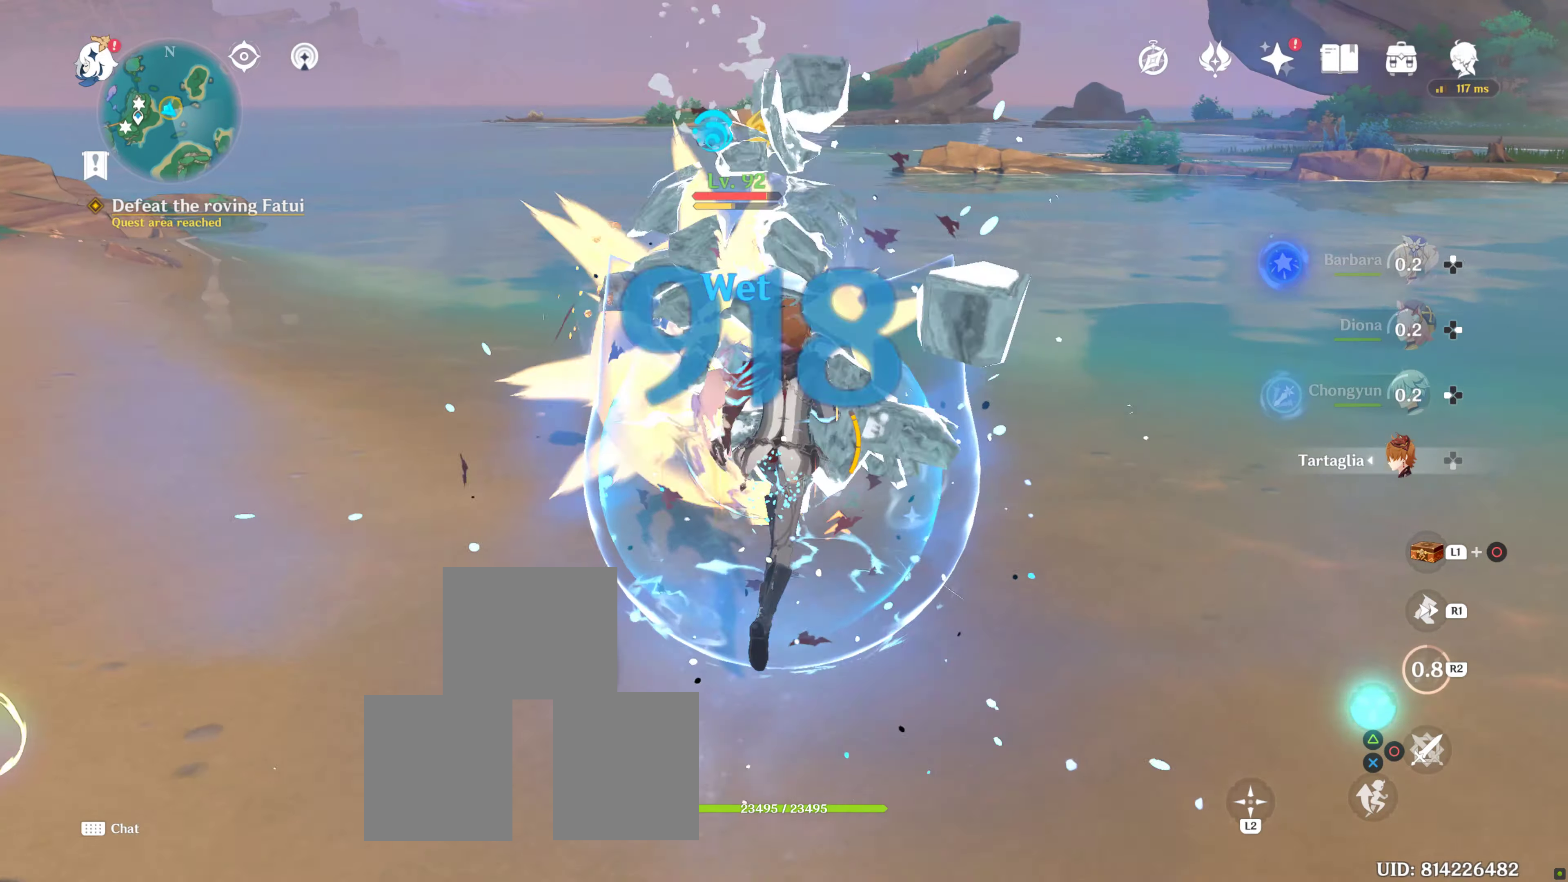
{"dt_ms": 500, "buttons": [], "left_stick": "left", "right_stick": "center", "events": [[67, "CIRCLE", "down"], [83, "left_stick", "up-left"], [150, "CIRCLE", "up"], [200, "CIRCLE", "down"], [283, "CIRCLE", "up"], [367, "CIRCLE", "down"], [400, "left_stick", "left"], [450, "CIRCLE", "up"]]}
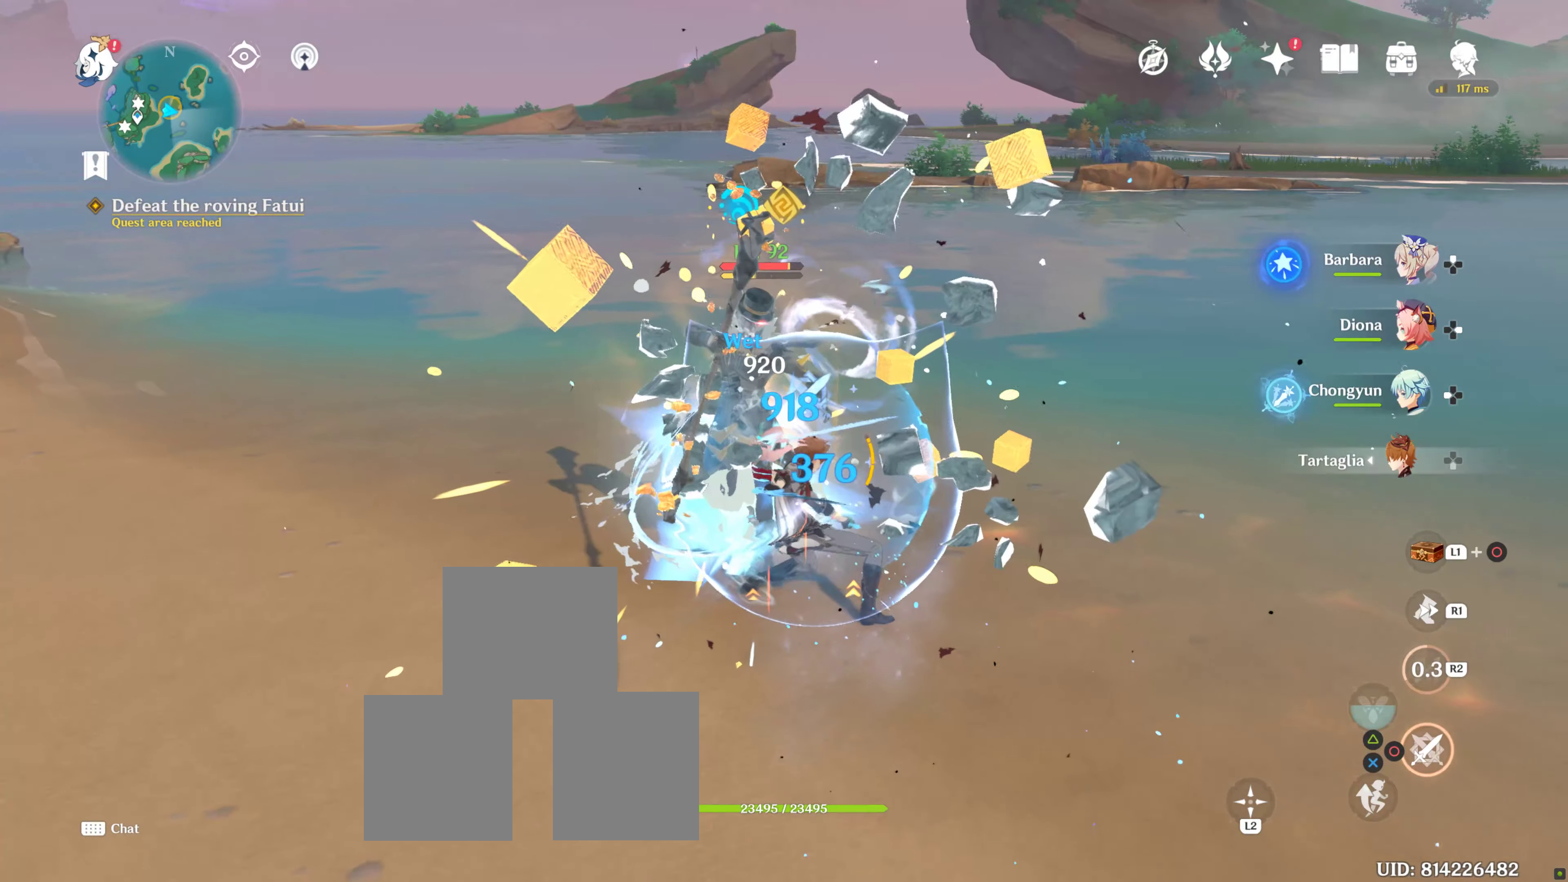
{"dt_ms": 500, "buttons": [], "left_stick": "up-left", "right_stick": "center", "events": [[50, "CIRCLE", "down"], [100, "CIRCLE", "up"], [200, "CIRCLE", "down"], [267, "CIRCLE", "up"], [283, "left_stick", "up-left"], [367, "CIRCLE", "down"], [450, "CIRCLE", "up"]]}
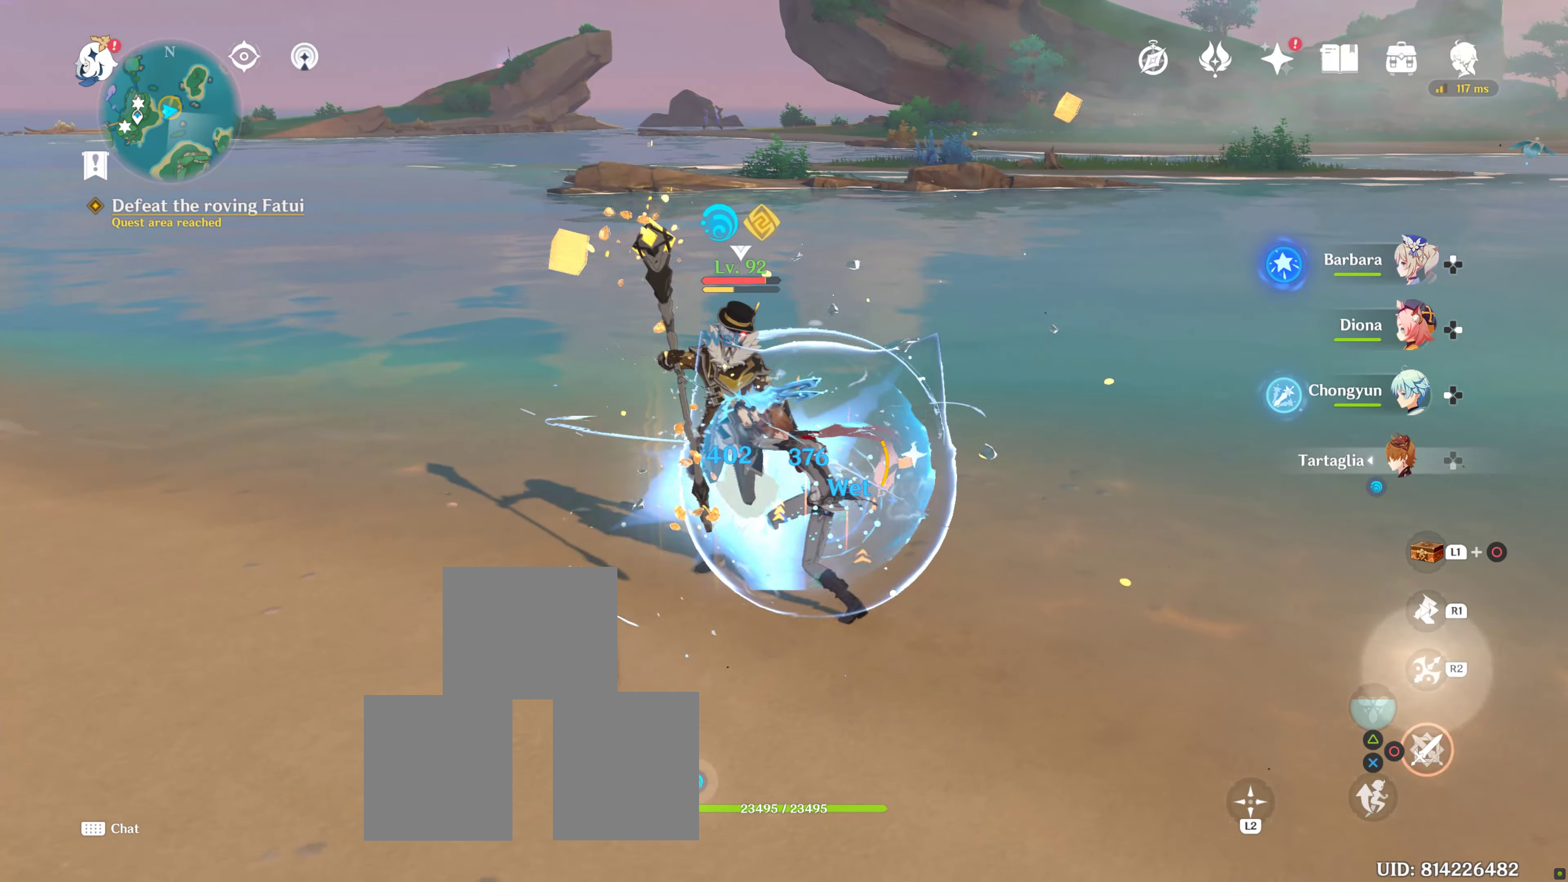
{"dt_ms": 500, "buttons": [], "left_stick": "up-left", "right_stick": "center", "events": [[33, "CIRCLE", "down"], [117, "CIRCLE", "up"], [200, "CIRCLE", "down"], [300, "CIRCLE", "up"], [383, "CIRCLE", "down"], [450, "CIRCLE", "up"]]}
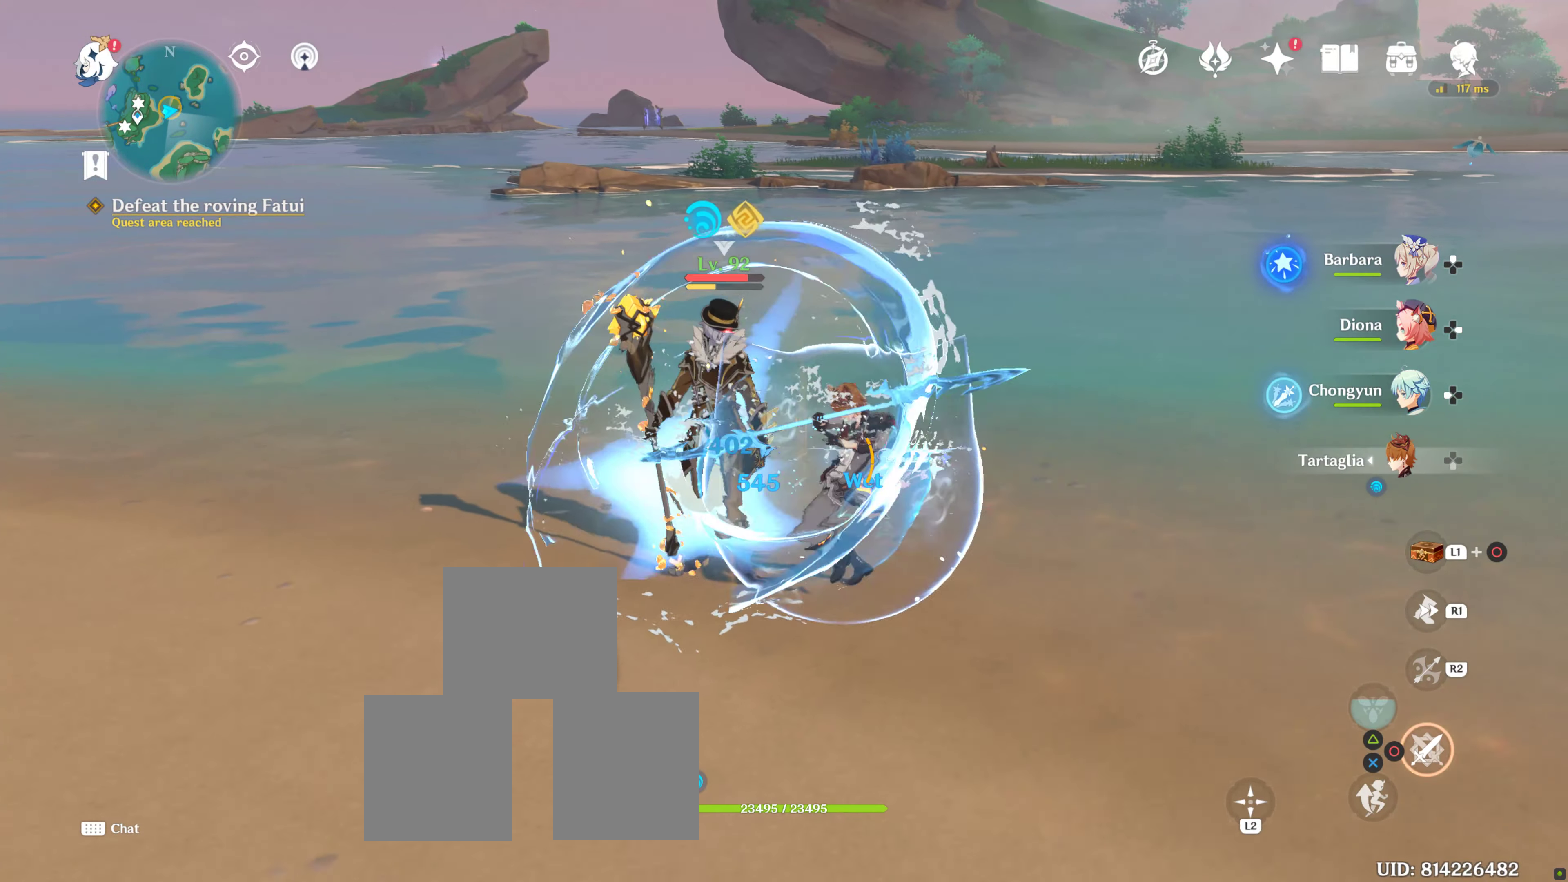
{"dt_ms": 500, "buttons": [], "left_stick": "up-left", "right_stick": "center", "events": [[33, "CIRCLE", "down"], [150, "CIRCLE", "up"], [233, "CIRCLE", "down"], [300, "CIRCLE", "up"]]}
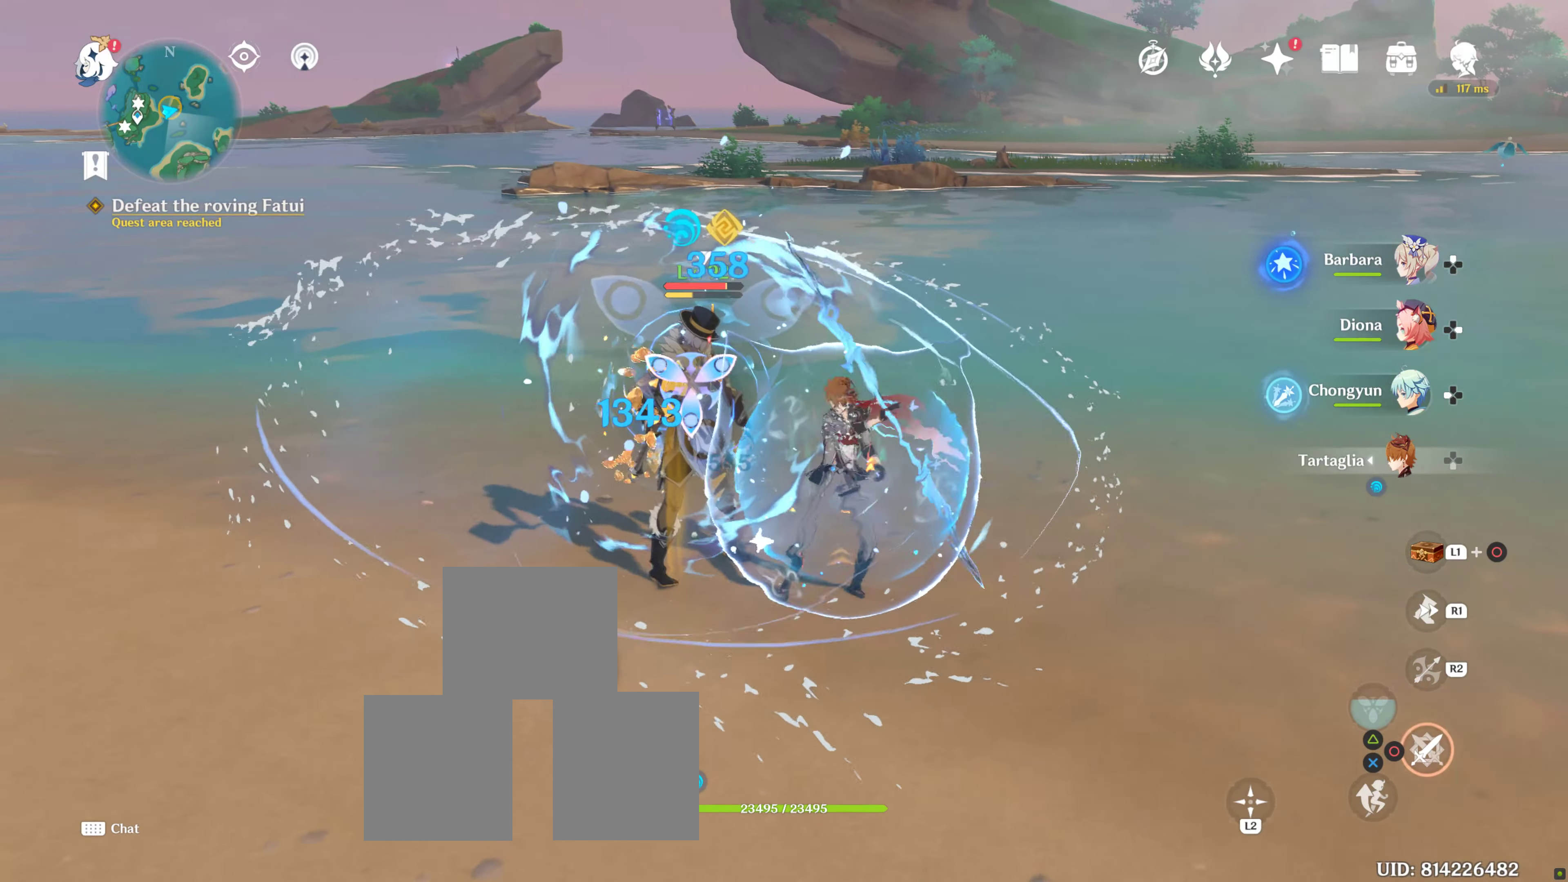
{"dt_ms": 500, "buttons": ["CIRCLE"], "left_stick": "up-left", "right_stick": "center", "events": [[217, "CIRCLE", "down"], [300, "CIRCLE", "up"], [367, "CIRCLE", "down"]]}
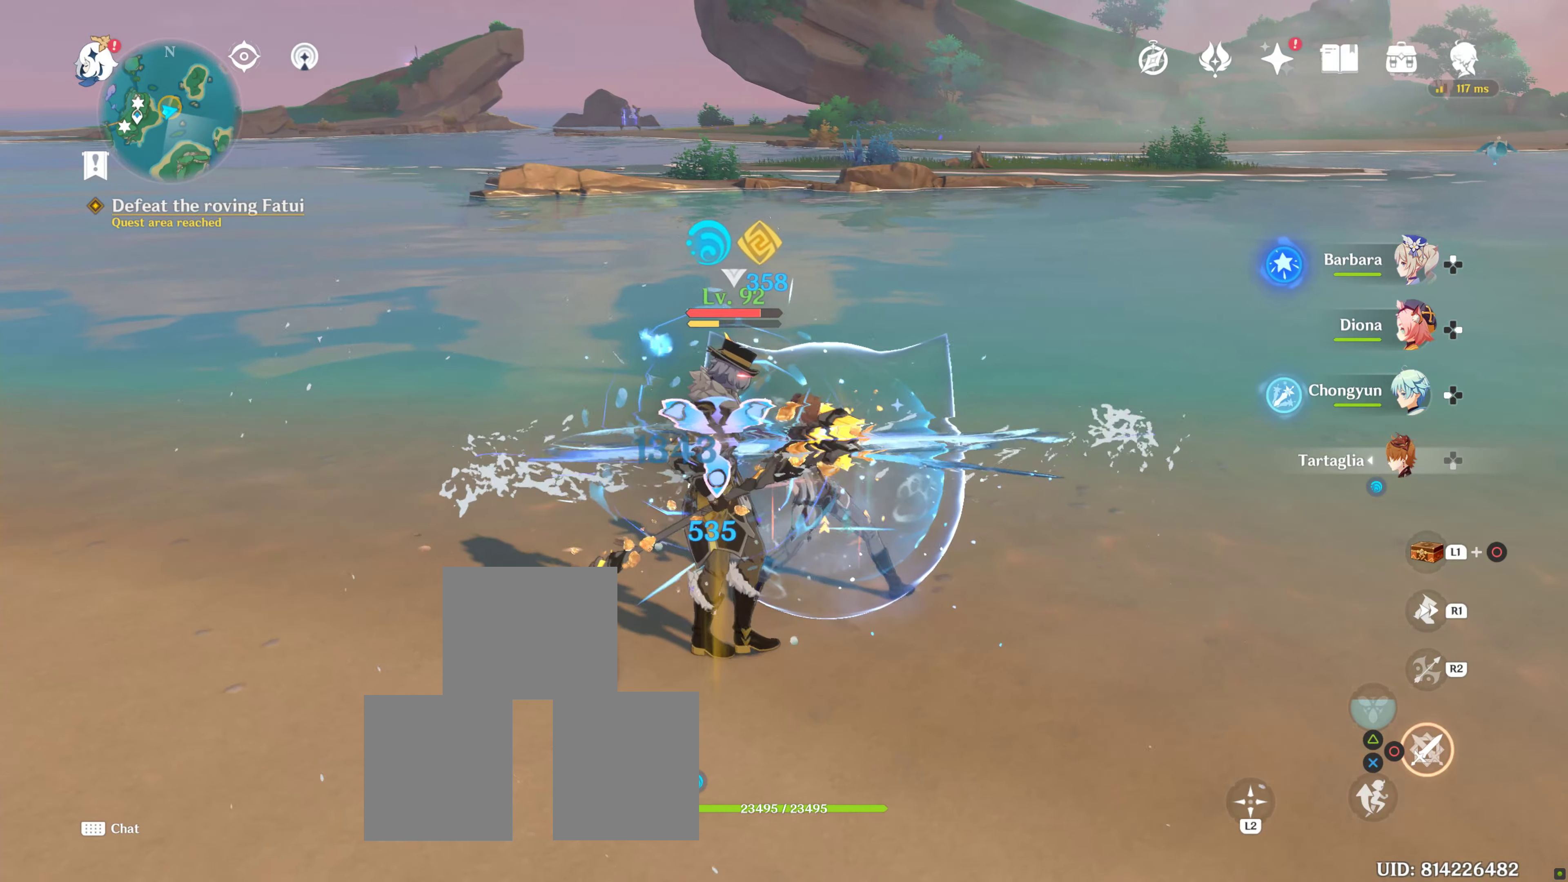
{"dt_ms": 500, "buttons": ["CIRCLE"], "left_stick": "down-left", "right_stick": "center", "events": [[217, "left_stick", "down-left"]]}
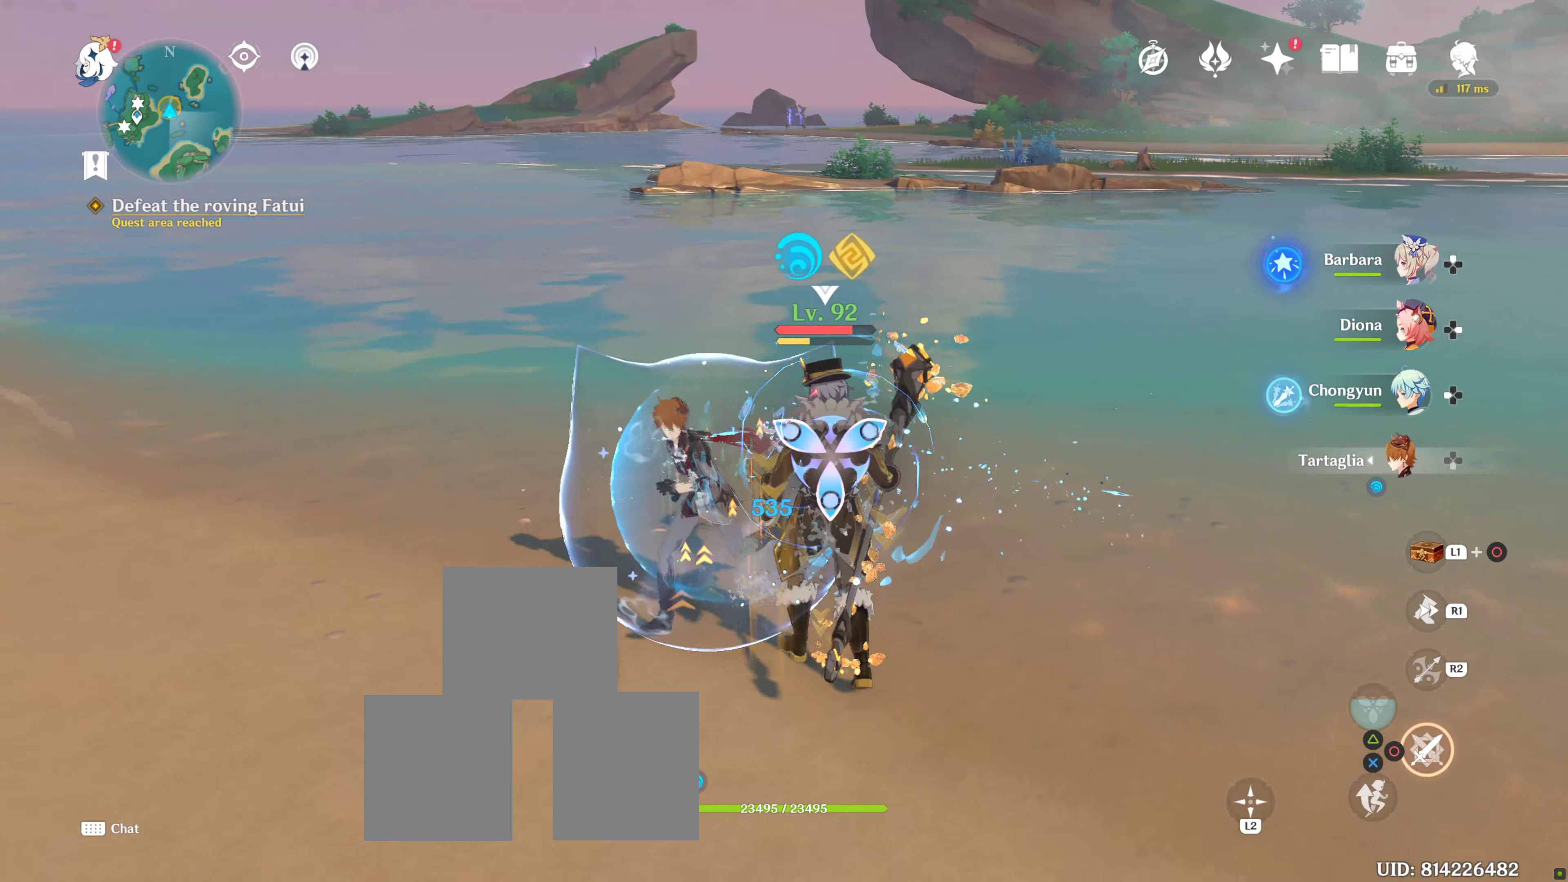
{"dt_ms": 500, "buttons": ["CIRCLE"], "left_stick": "right", "right_stick": "center", "events": [[233, "left_stick", "down-right"], [267, "CIRCLE", "up"], [317, "left_stick", "right"], [333, "CIRCLE", "down"]]}
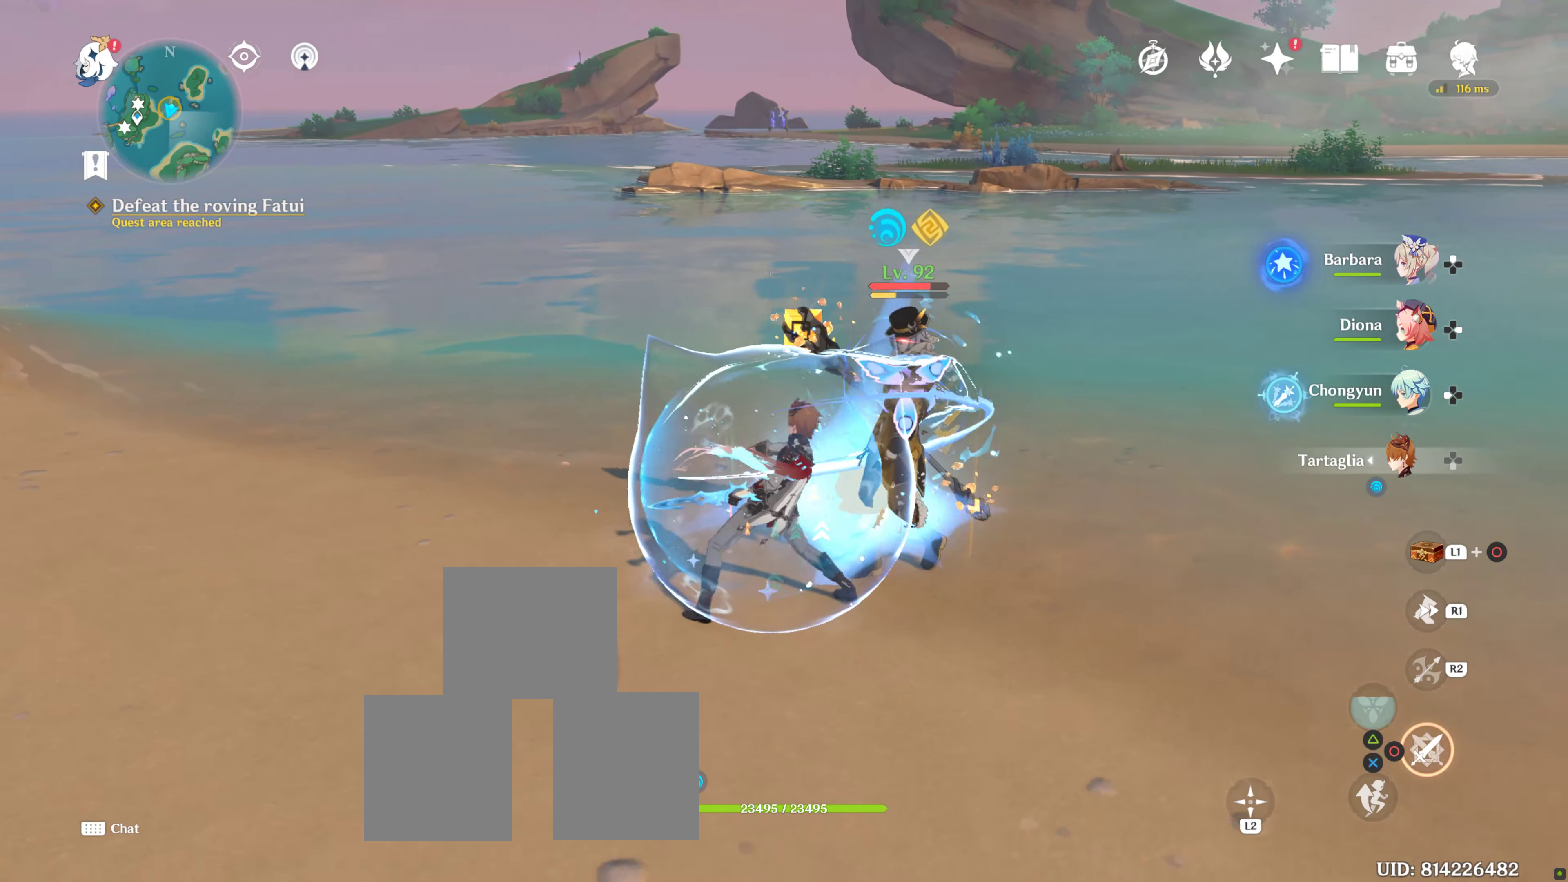
{"dt_ms": 500, "buttons": ["CIRCLE"], "left_stick": "right", "right_stick": "center", "events": []}
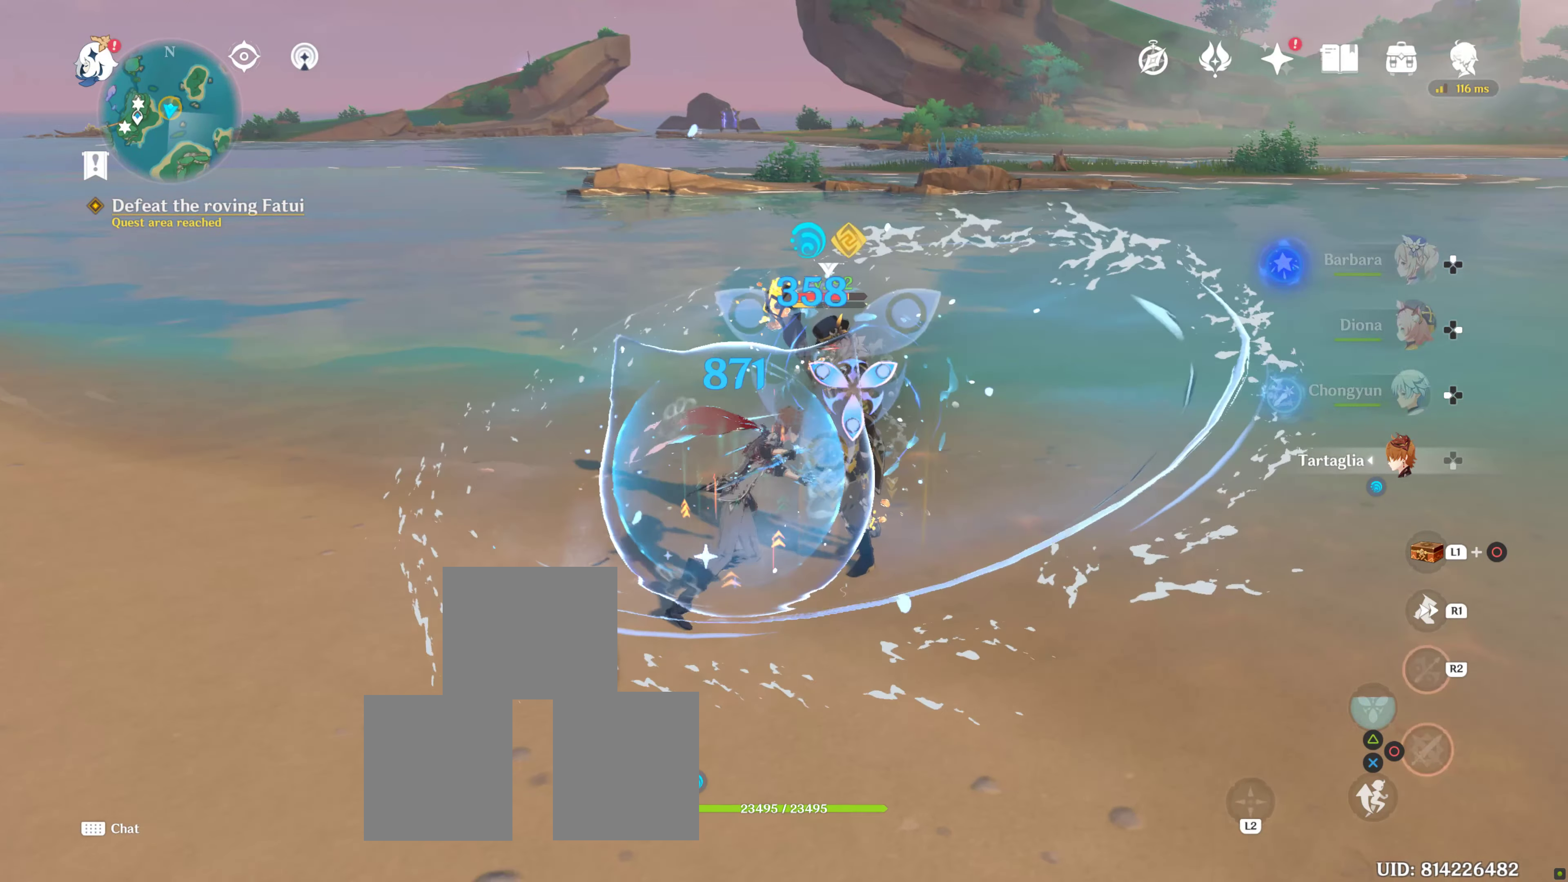
{"dt_ms": 500, "buttons": [], "left_stick": "up-right", "right_stick": "center", "events": [[217, "left_stick", "up-right"], [500, "CIRCLE", "up"]]}
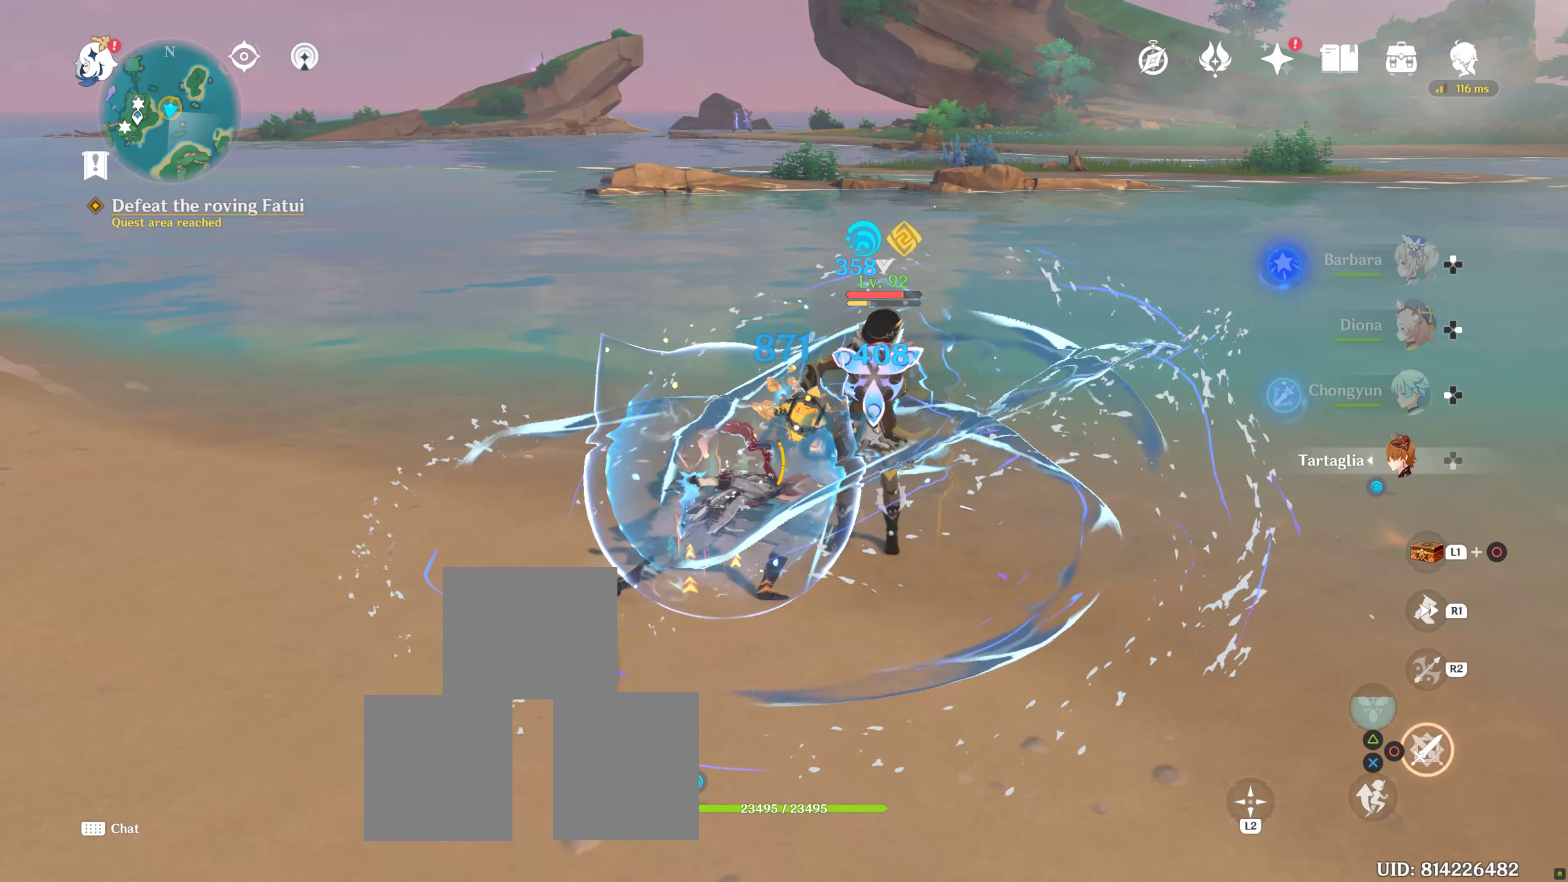
{"dt_ms": 500, "buttons": ["CIRCLE"], "left_stick": "right", "right_stick": "center", "events": [[17, "left_stick", "center"], [67, "CIRCLE", "down"], [67, "left_stick", "up-left"], [184, "CIRCLE", "up"], [234, "left_stick", "right"], [284, "CIRCLE", "down"], [384, "CIRCLE", "up"], [467, "CIRCLE", "down"]]}
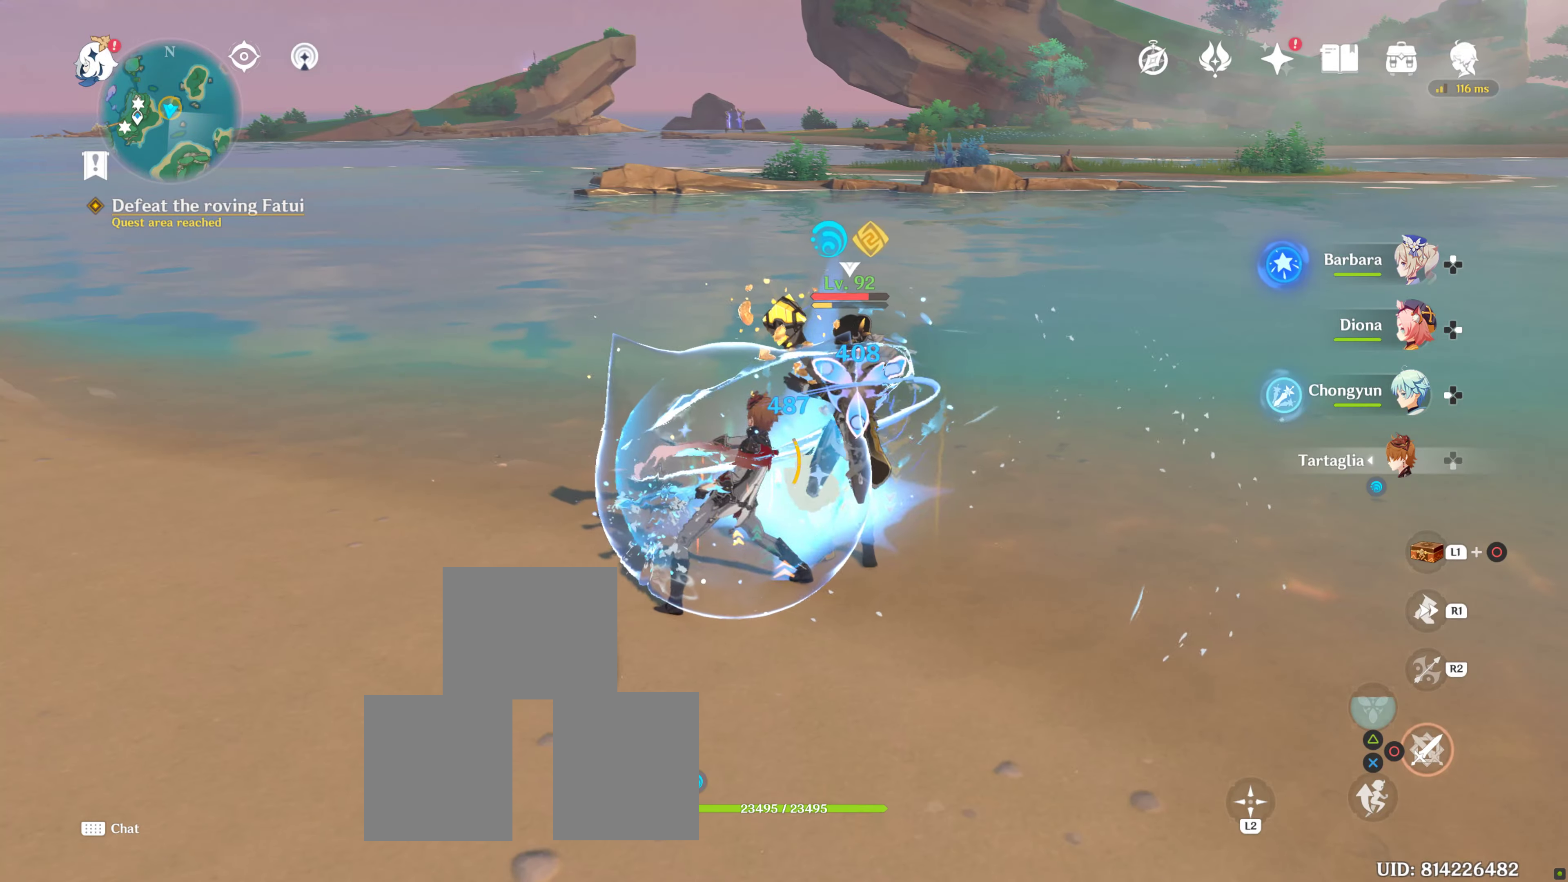
{"dt_ms": 500, "buttons": [], "left_stick": "right", "right_stick": "center", "events": [[84, "CIRCLE", "up"], [184, "CIRCLE", "down"], [267, "CIRCLE", "up"], [367, "CIRCLE", "down"], [417, "CIRCLE", "up"]]}
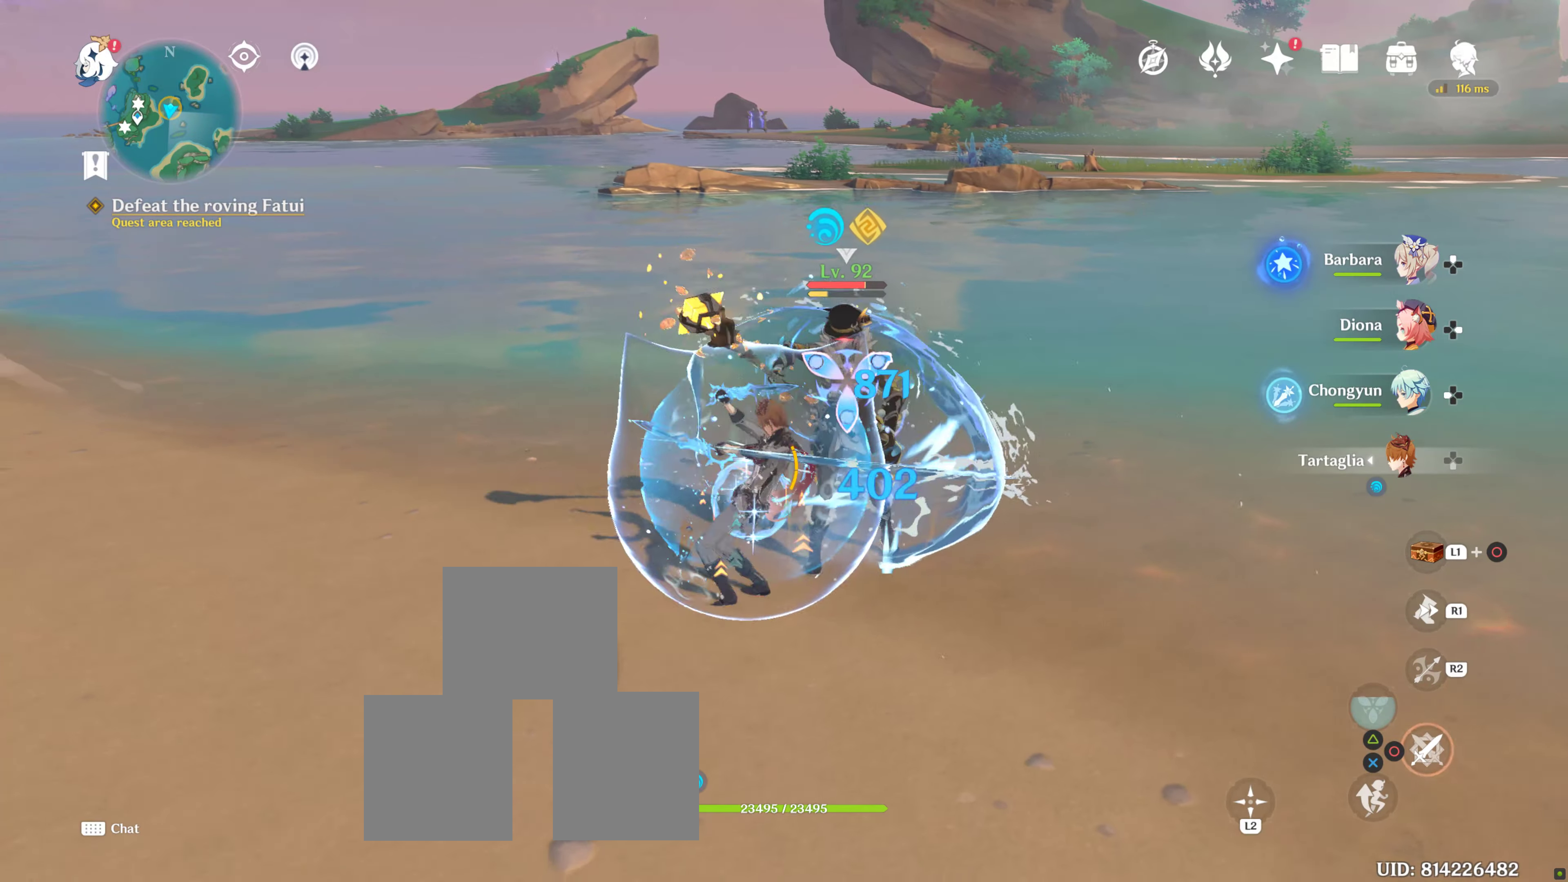
{"dt_ms": 500, "buttons": [], "left_stick": "down-right", "right_stick": "center", "events": [[17, "CIRCLE", "down"], [100, "CIRCLE", "up"], [134, "left_stick", "down-right"], [184, "CIRCLE", "down"], [300, "CIRCLE", "up"], [384, "CIRCLE", "down"], [450, "CIRCLE", "up"]]}
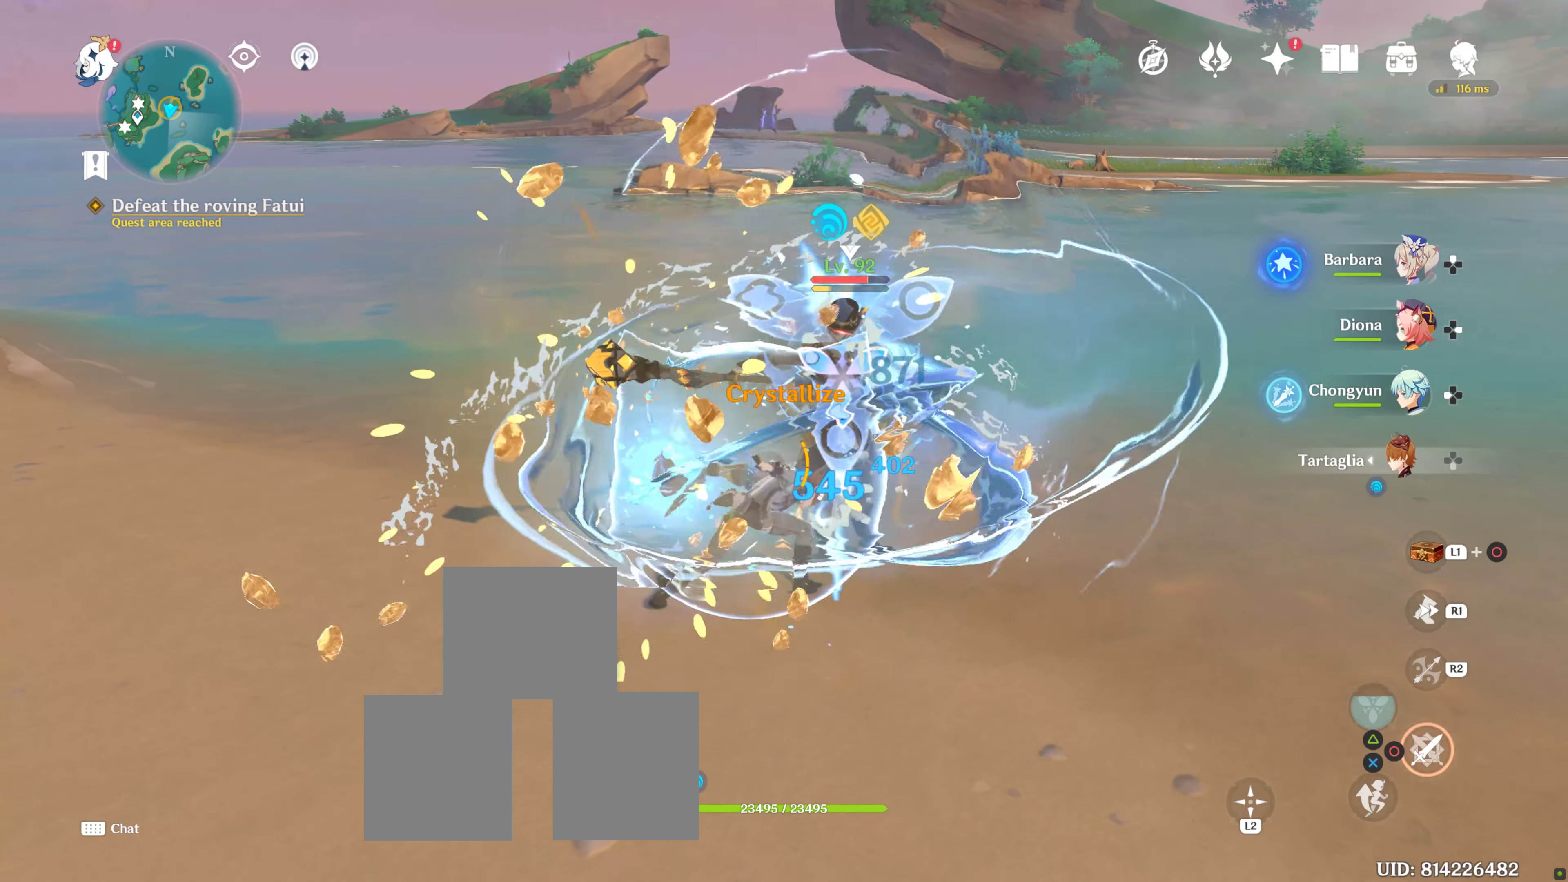
{"dt_ms": 500, "buttons": [], "left_stick": "down-right", "right_stick": "center", "events": [[50, "CIRCLE", "down"], [150, "CIRCLE", "up"], [217, "CIRCLE", "down"], [234, "left_stick", "center"], [317, "CIRCLE", "up"], [400, "left_stick", "down-right"], [417, "CIRCLE", "down"], [484, "CIRCLE", "up"]]}
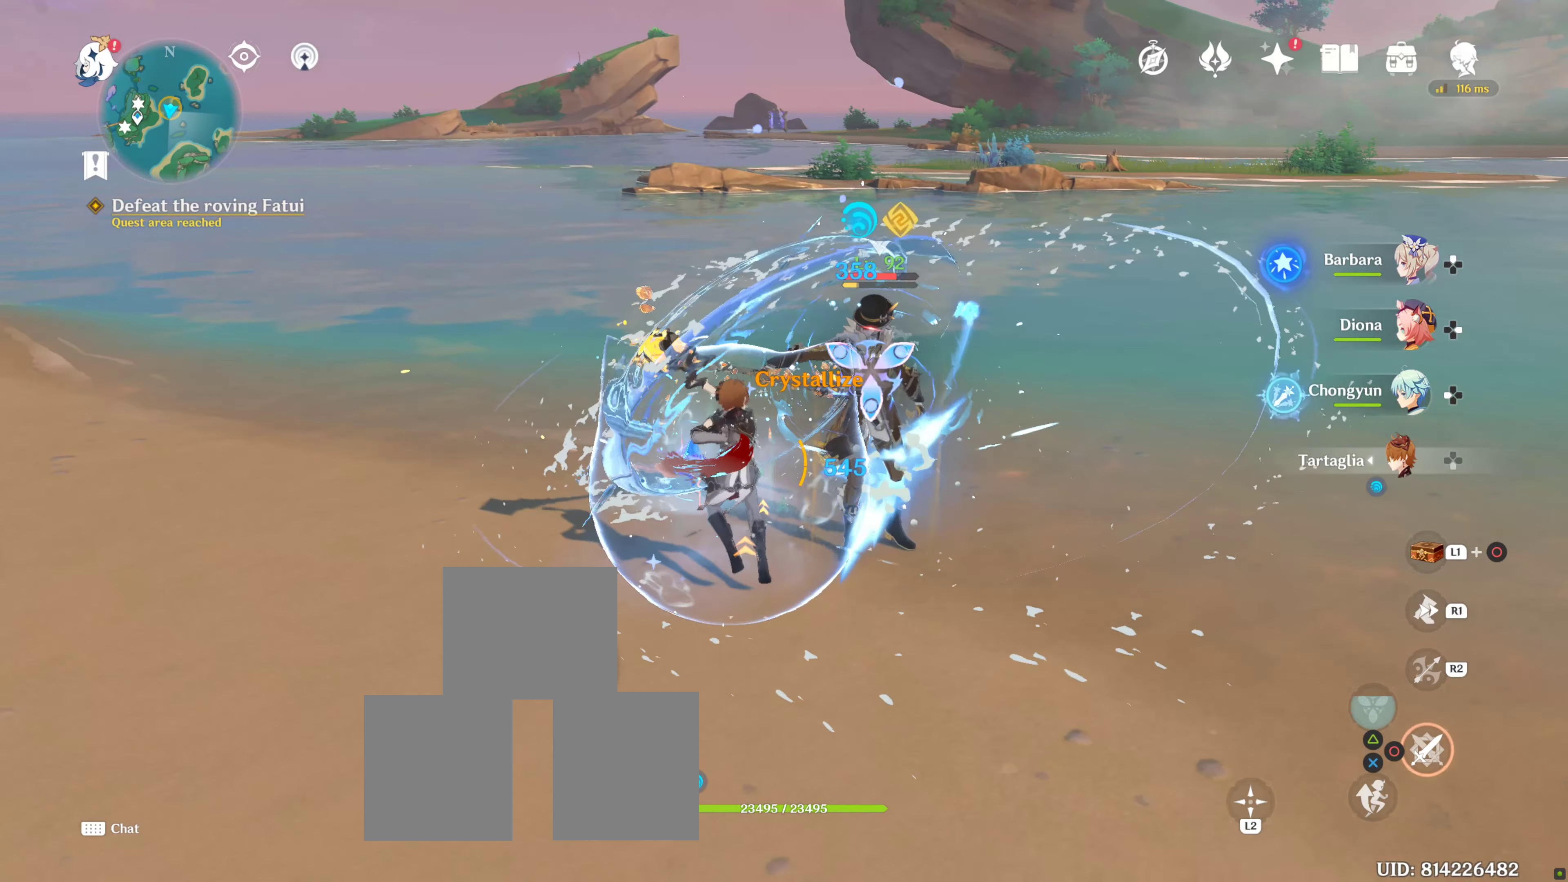
{"dt_ms": 500, "buttons": ["CIRCLE"], "left_stick": "center", "right_stick": "center", "events": [[67, "left_stick", "center"], [84, "CIRCLE", "down"], [184, "CIRCLE", "up"], [284, "CIRCLE", "down"], [384, "CIRCLE", "up"], [467, "CIRCLE", "down"]]}
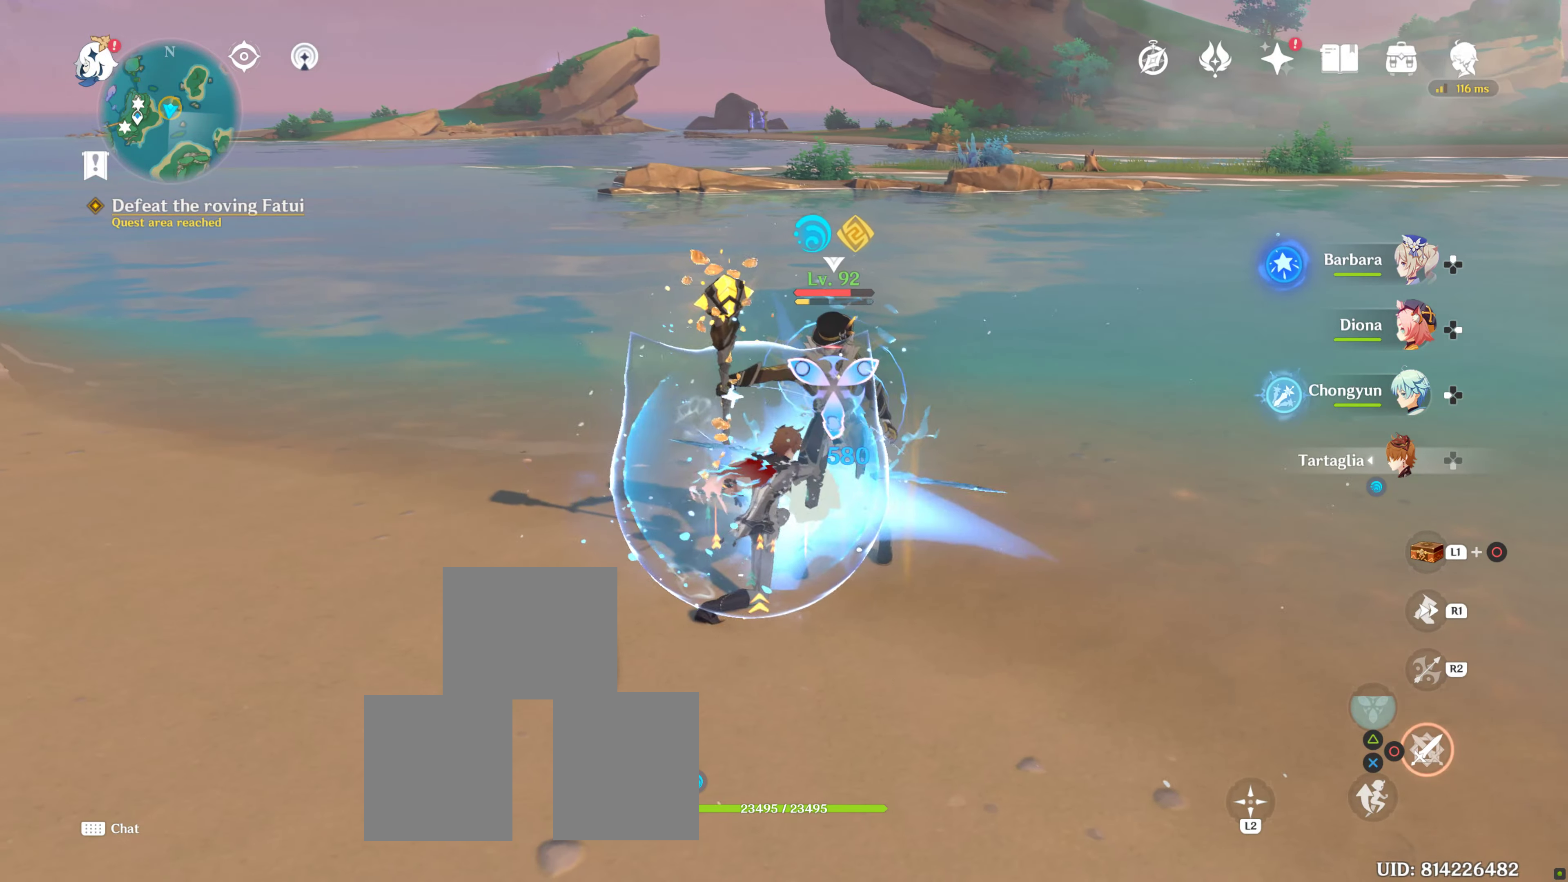
{"dt_ms": 500, "buttons": [], "left_stick": "center", "right_stick": "center", "events": [[100, "CIRCLE", "up"]]}
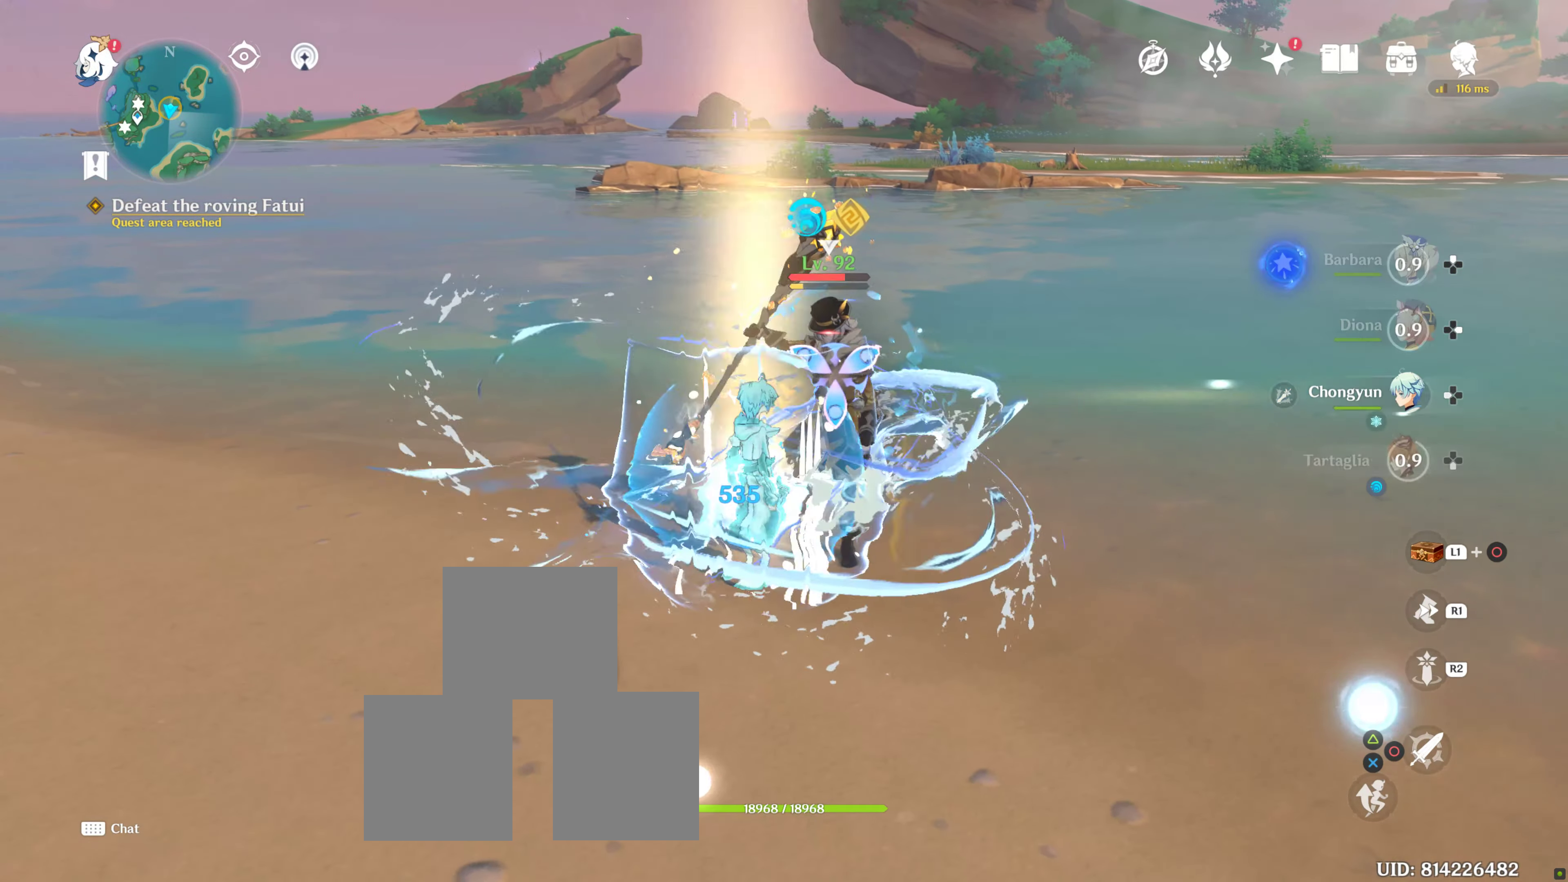
{"dt_ms": 500, "buttons": ["TRIANGLE"], "left_stick": "center", "right_stick": "center"}
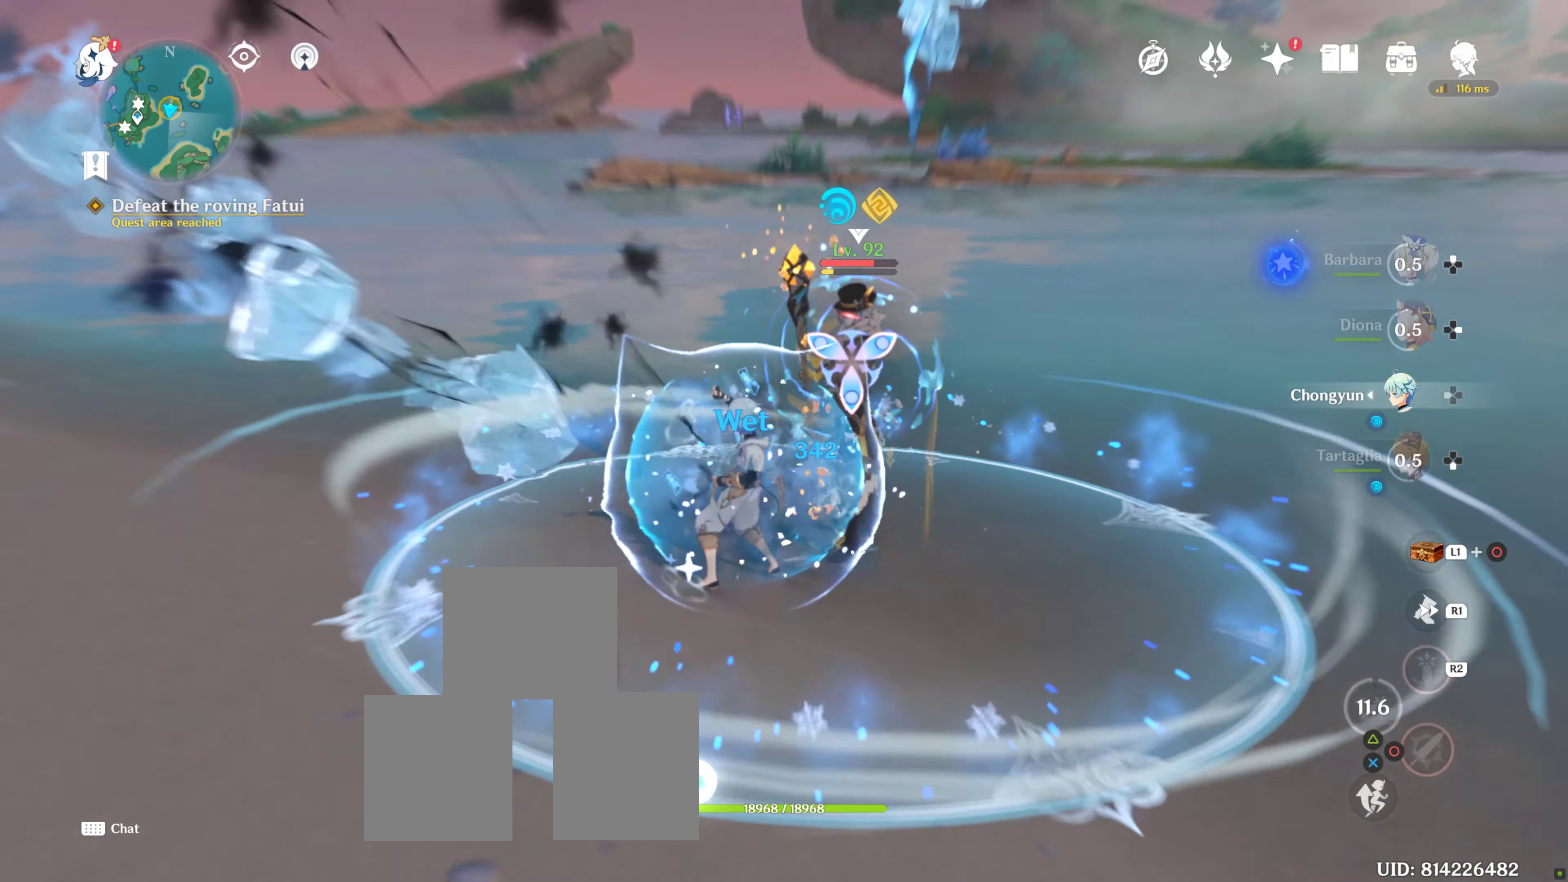
{"dt_ms": 500, "buttons": [], "left_stick": "center", "right_stick": "center", "events": [[100, "TRIANGLE", "up"], [184, "TRIANGLE", "down"], [317, "TRIANGLE", "up"]]}
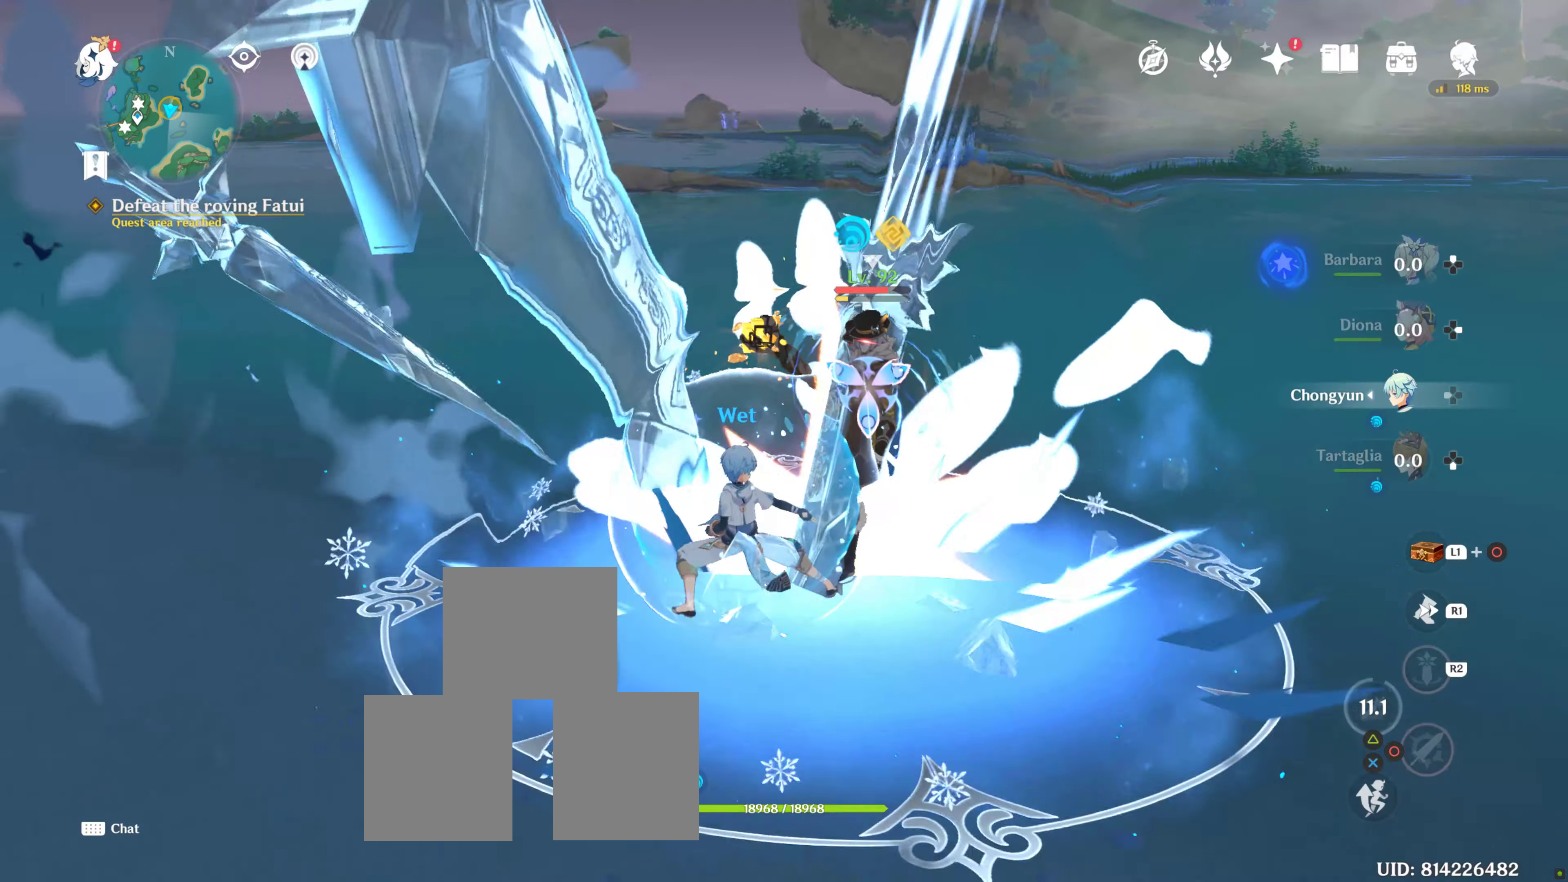
{"dt_ms": 500, "buttons": ["DPAD_UP"], "left_stick": "center", "right_stick": "center", "events": [[117, "right_stick", "right"], [250, "DPAD_UP", "down"], [350, "DPAD_UP", "up"], [367, "right_stick", "center"], [417, "DPAD_UP", "down"]]}